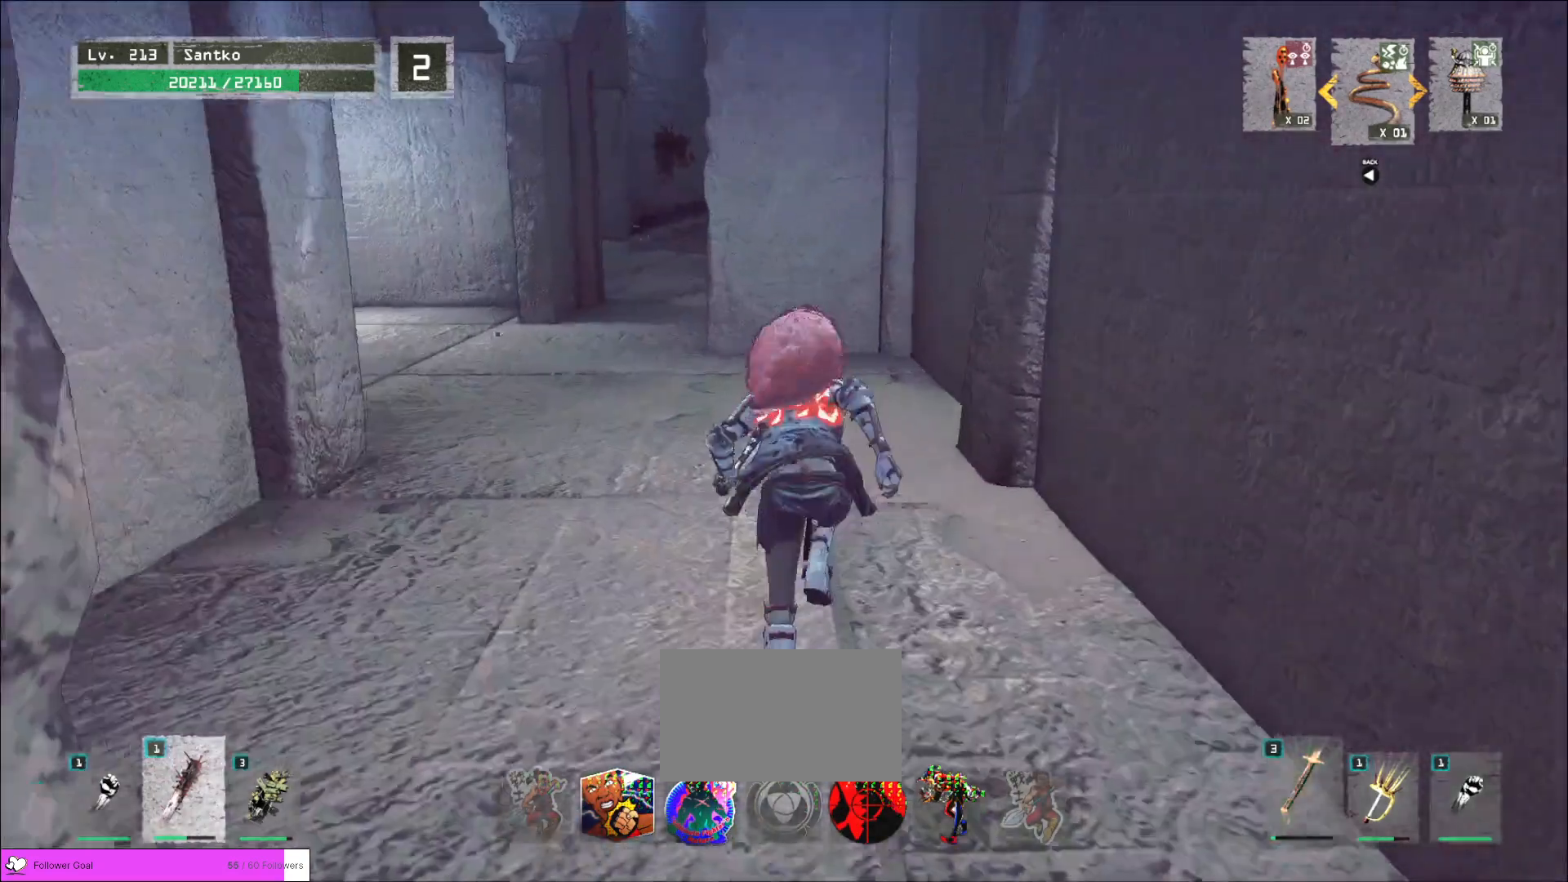
Gameplay with keyboard and mouse; each line is a JSON object with the keys and mouse buttons held at the frame after it. "events" lists presses ("down") and releases ("up") of "1", "2", "3", "4", "5", "a", "alt", "b", "c", "ctrl", "d", "e", "f", "g", "q", "r", "s", "shift", "space", "t", "tab", "v", "w", "x", "z", "mouse_left", "mouse_wheel", "mouse_right", "mouse_mb4" and "mouse_mb5" between this image and that frame as [ms after this image, input, new state], when the widget could be followed in between. "mouse_left", "mouse_wheel", "mouse_right", "mouse_mb4", "mouse_mb5" = the "left", "wheel", "right", "mb4", "mb5" buttons of the "mouse" list. No other keys are recorded. "wheel" means that the mouse wheel is clicked or scrolled. Not read: mouse_move.
{"keys": ["w"], "mouse": [], "events": []}
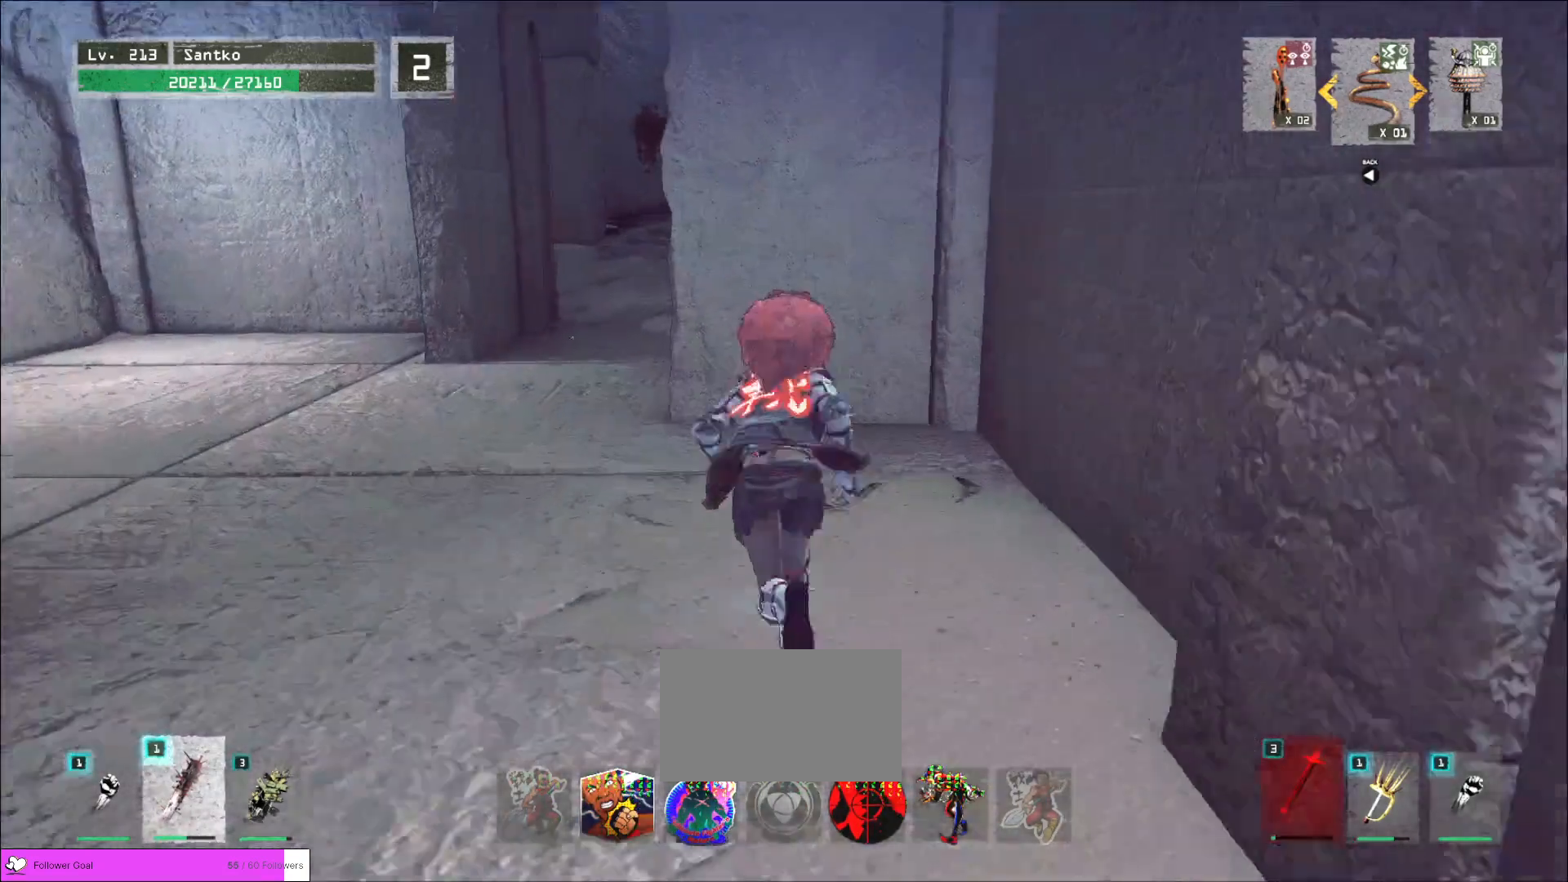
{"keys": ["a", "w"], "mouse": [], "events": [[360, "a", "down"]]}
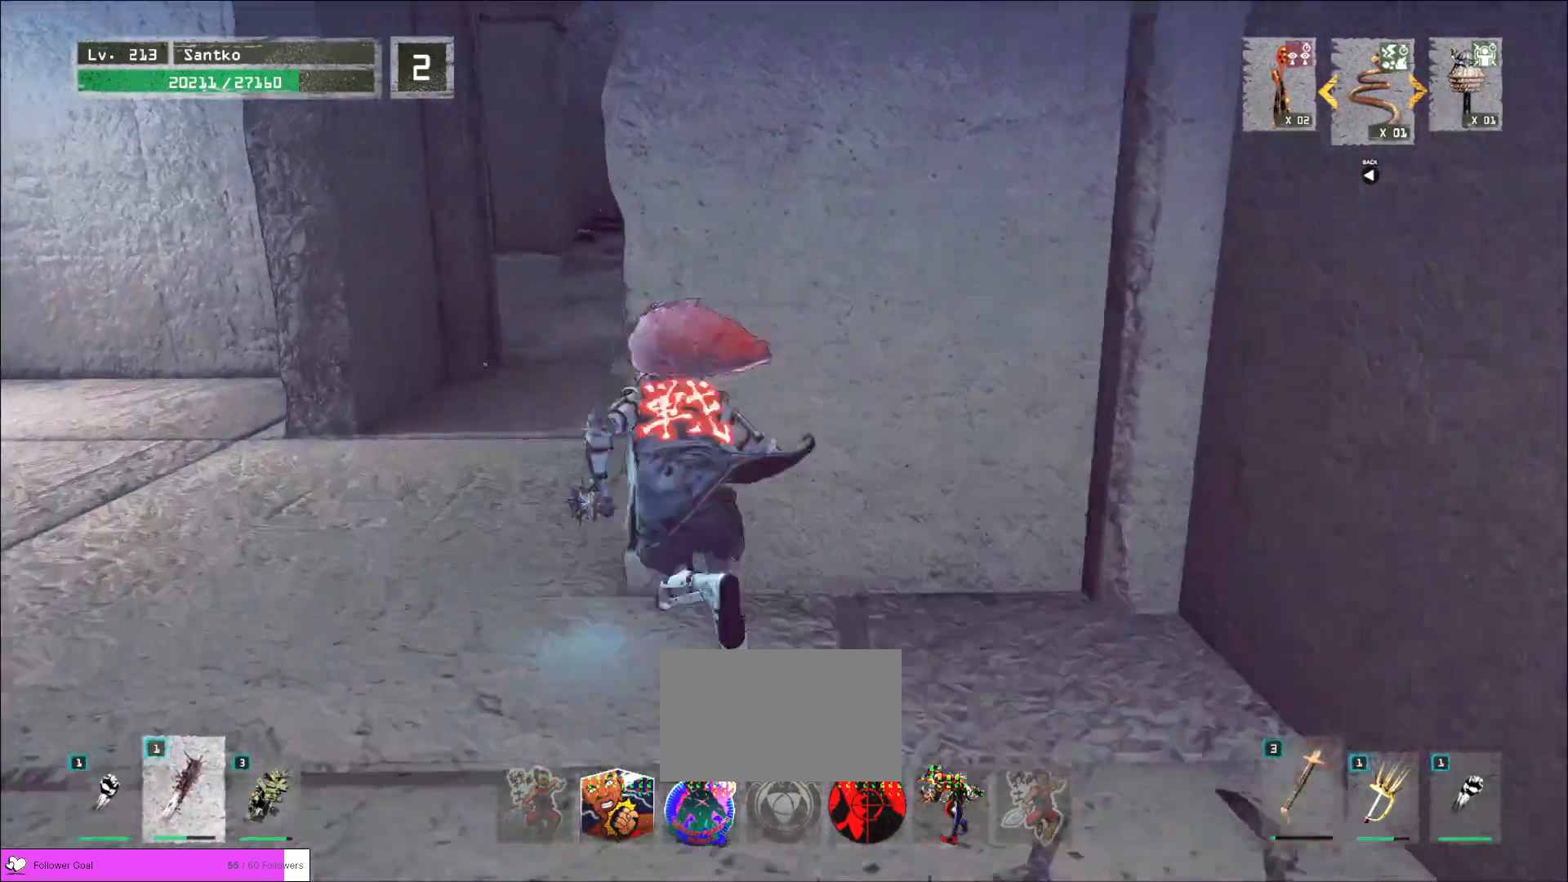
{"keys": ["d", "w"], "mouse": [], "events": [[200, "d", "down"], [240, "a", "up"], [240, "mouse_wheel", "down"], [320, "mouse_wheel", "up"]]}
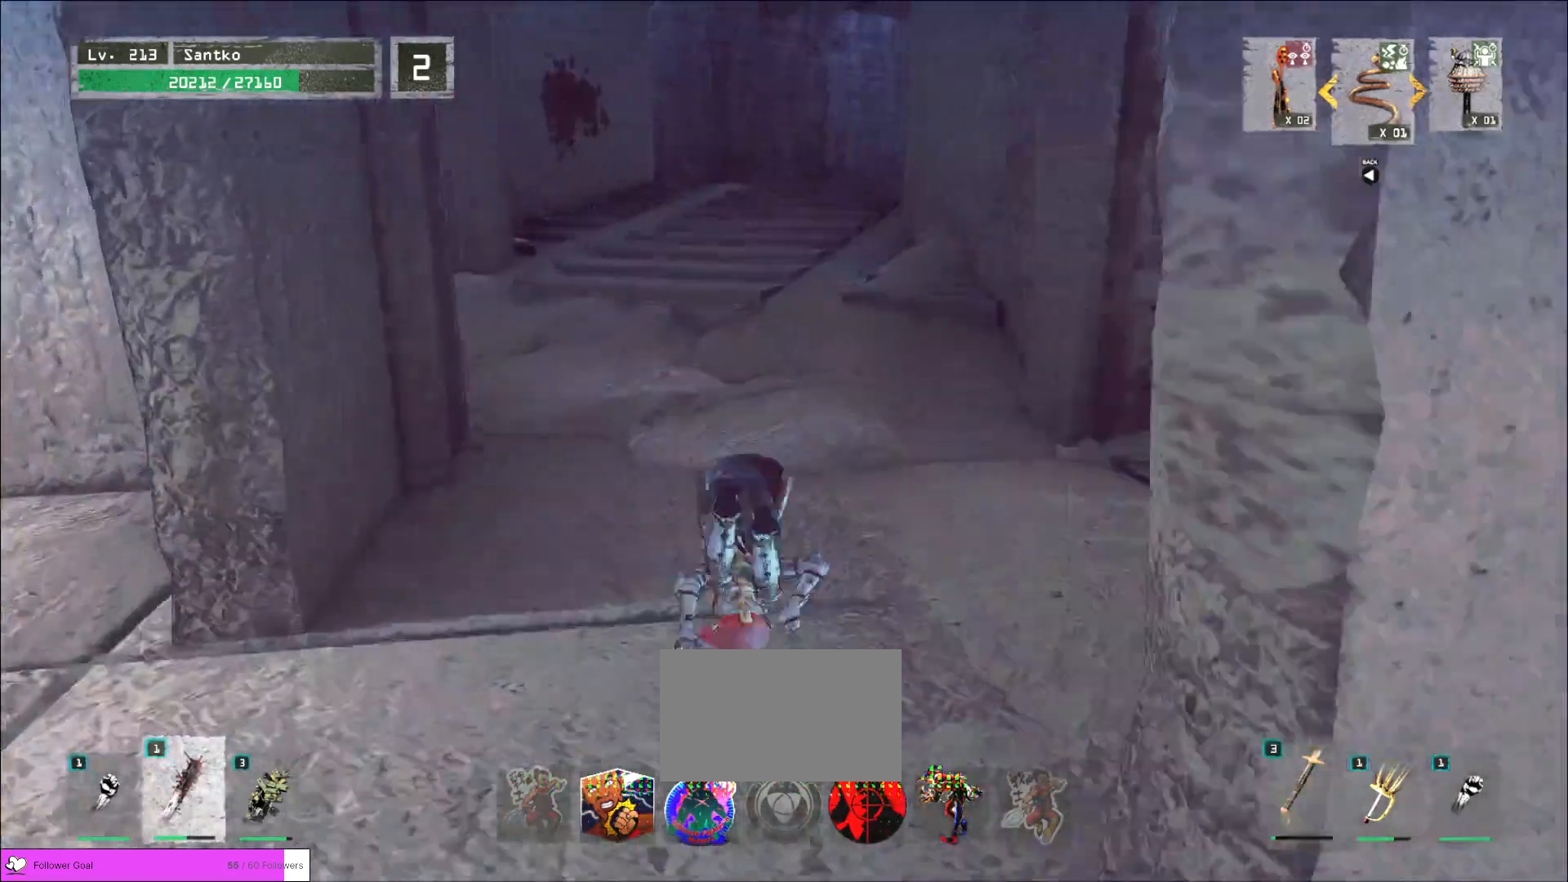
{"keys": ["d", "w"], "mouse": [], "events": [[40, "d", "up"], [80, "d", "down"], [360, "mouse_wheel", "down"], [440, "mouse_wheel", "up"]]}
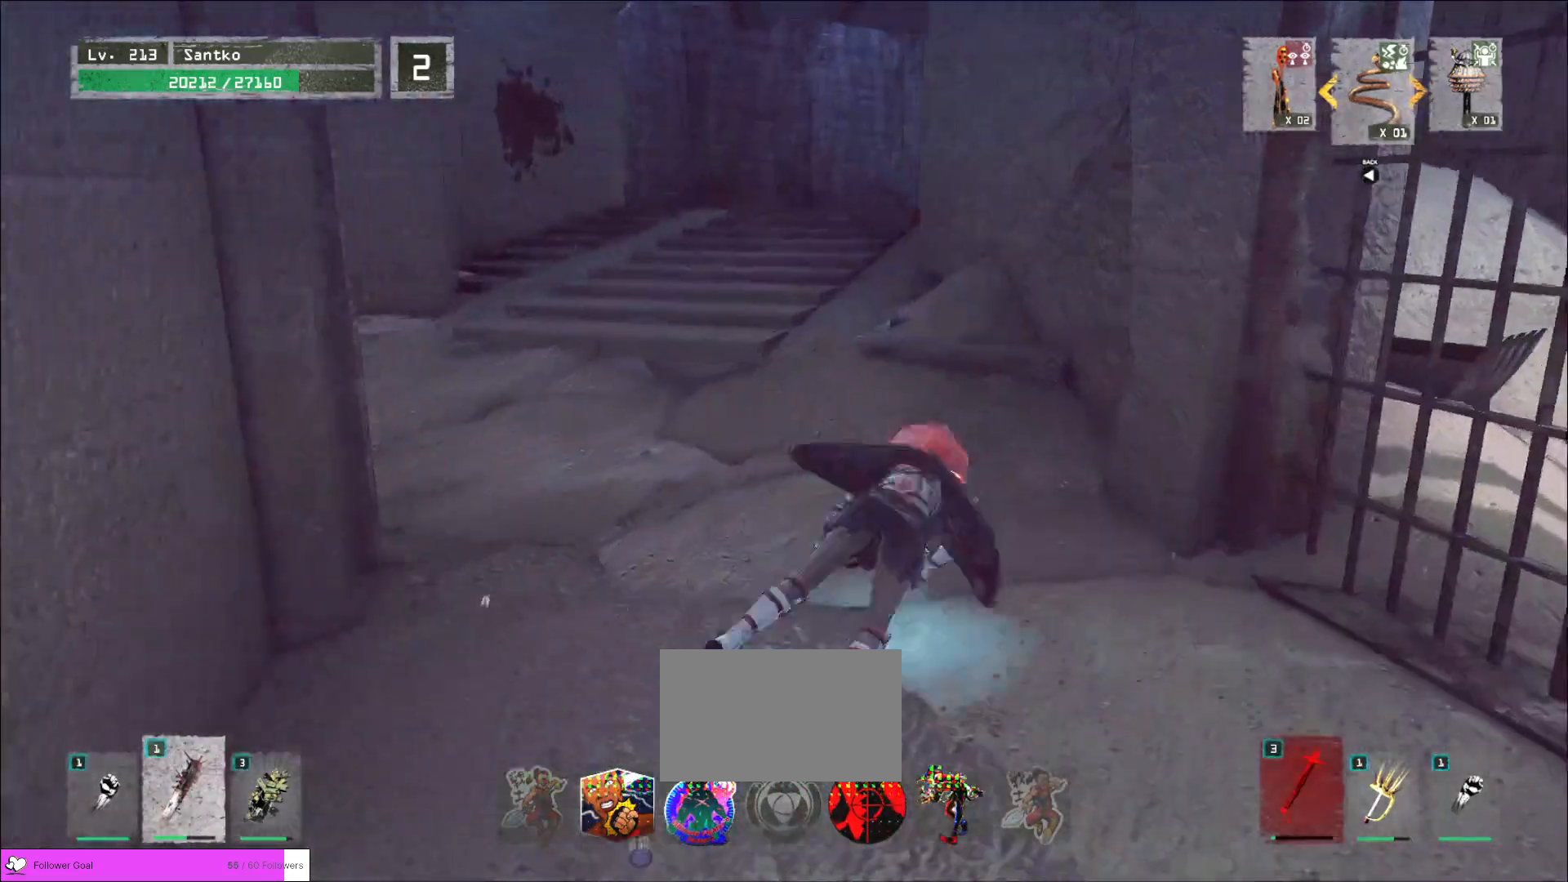
{"keys": ["a", "w"], "mouse": [], "events": [[200, "d", "up"], [280, "a", "down"]]}
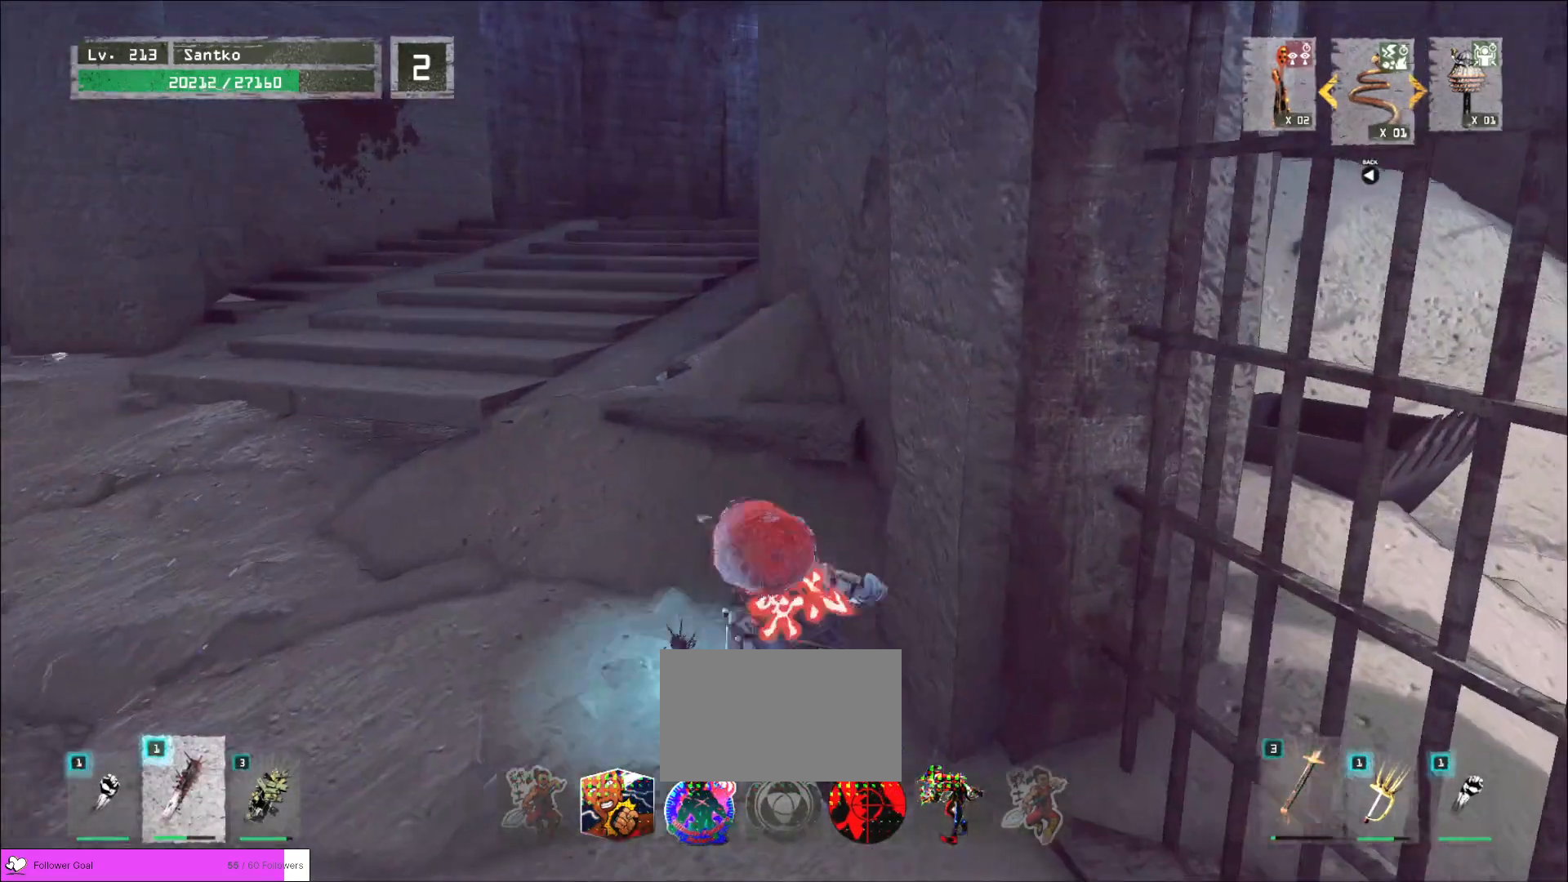
{"keys": [], "mouse": [], "events": [[160, "a", "up"], [200, "ctrl", "down"], [320, "ctrl", "up"], [400, "r", "down"], [400, "w", "up"], [480, "r", "up"]]}
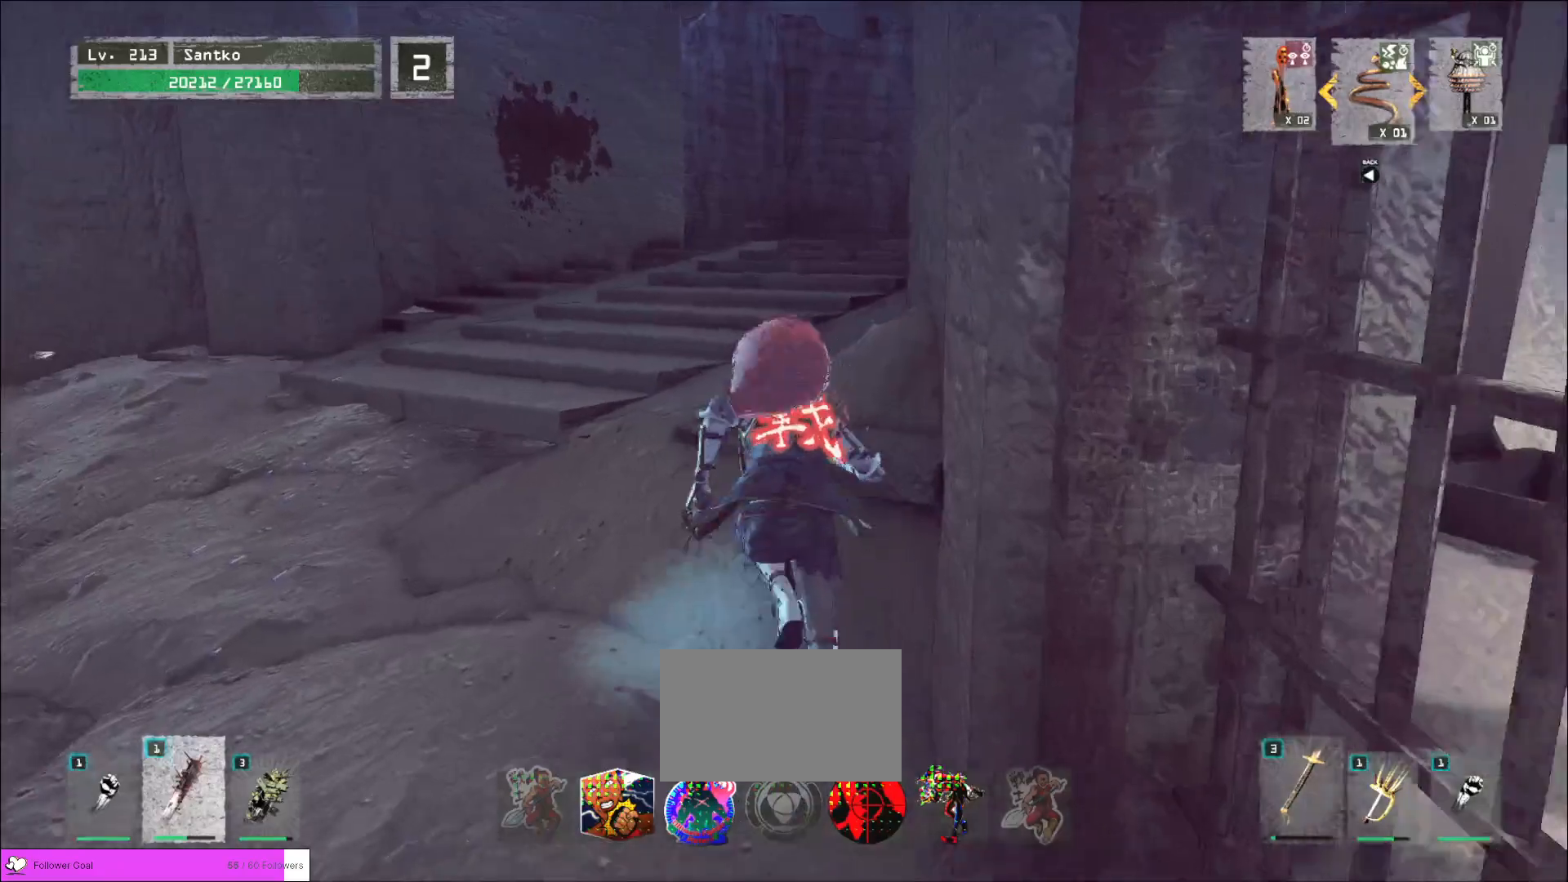
{"keys": ["4", "r"], "mouse": [], "events": [[80, "4", "down"], [160, "4", "up"], [440, "r", "down"], [520, "4", "down"]]}
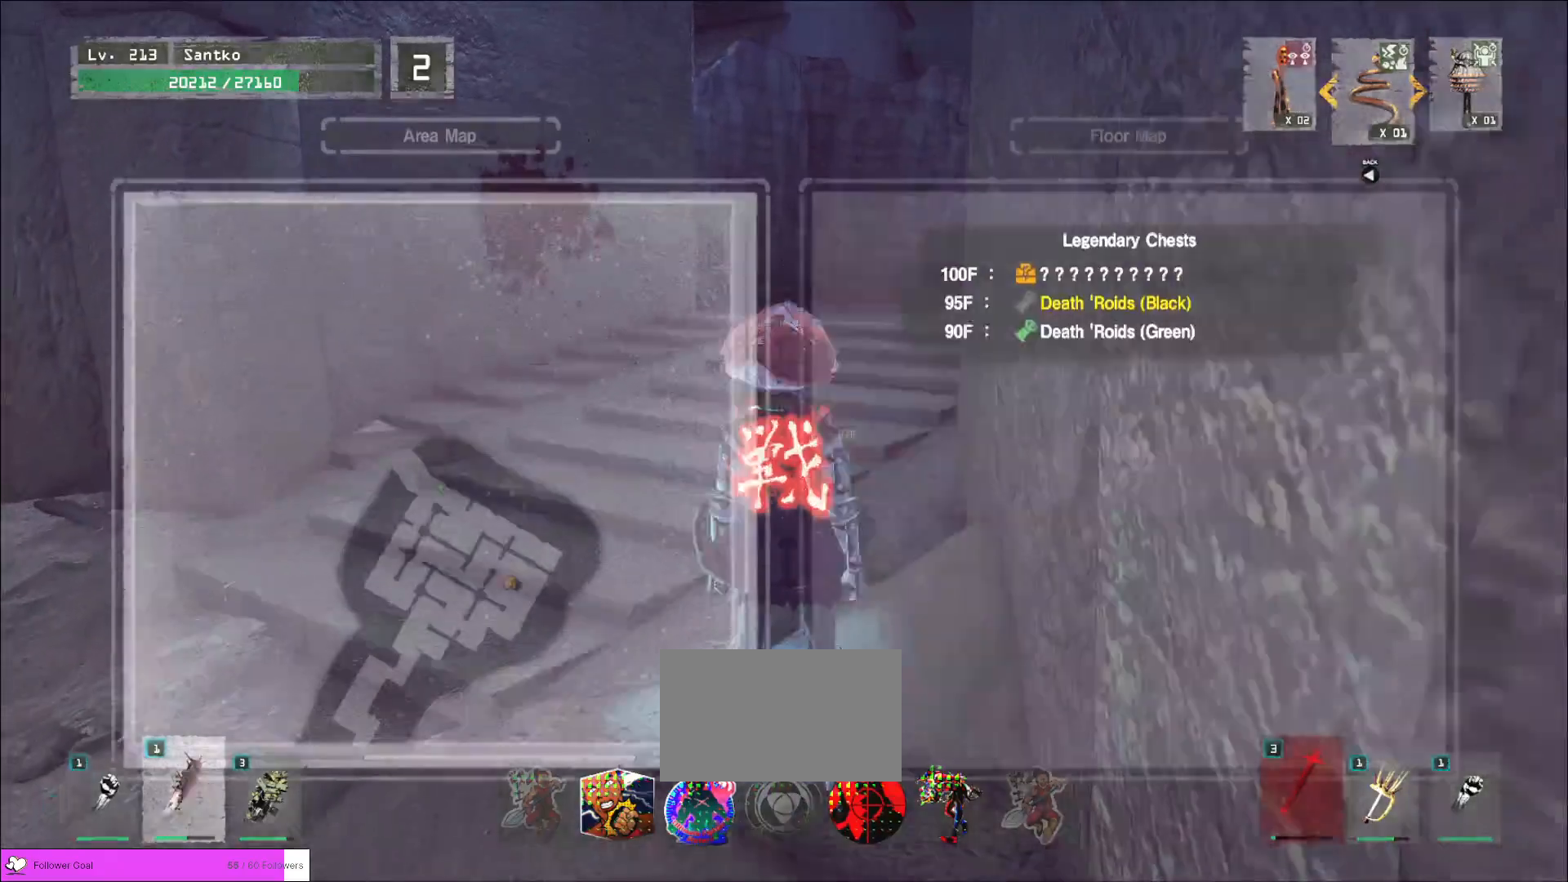
{"keys": ["w"], "mouse": []}
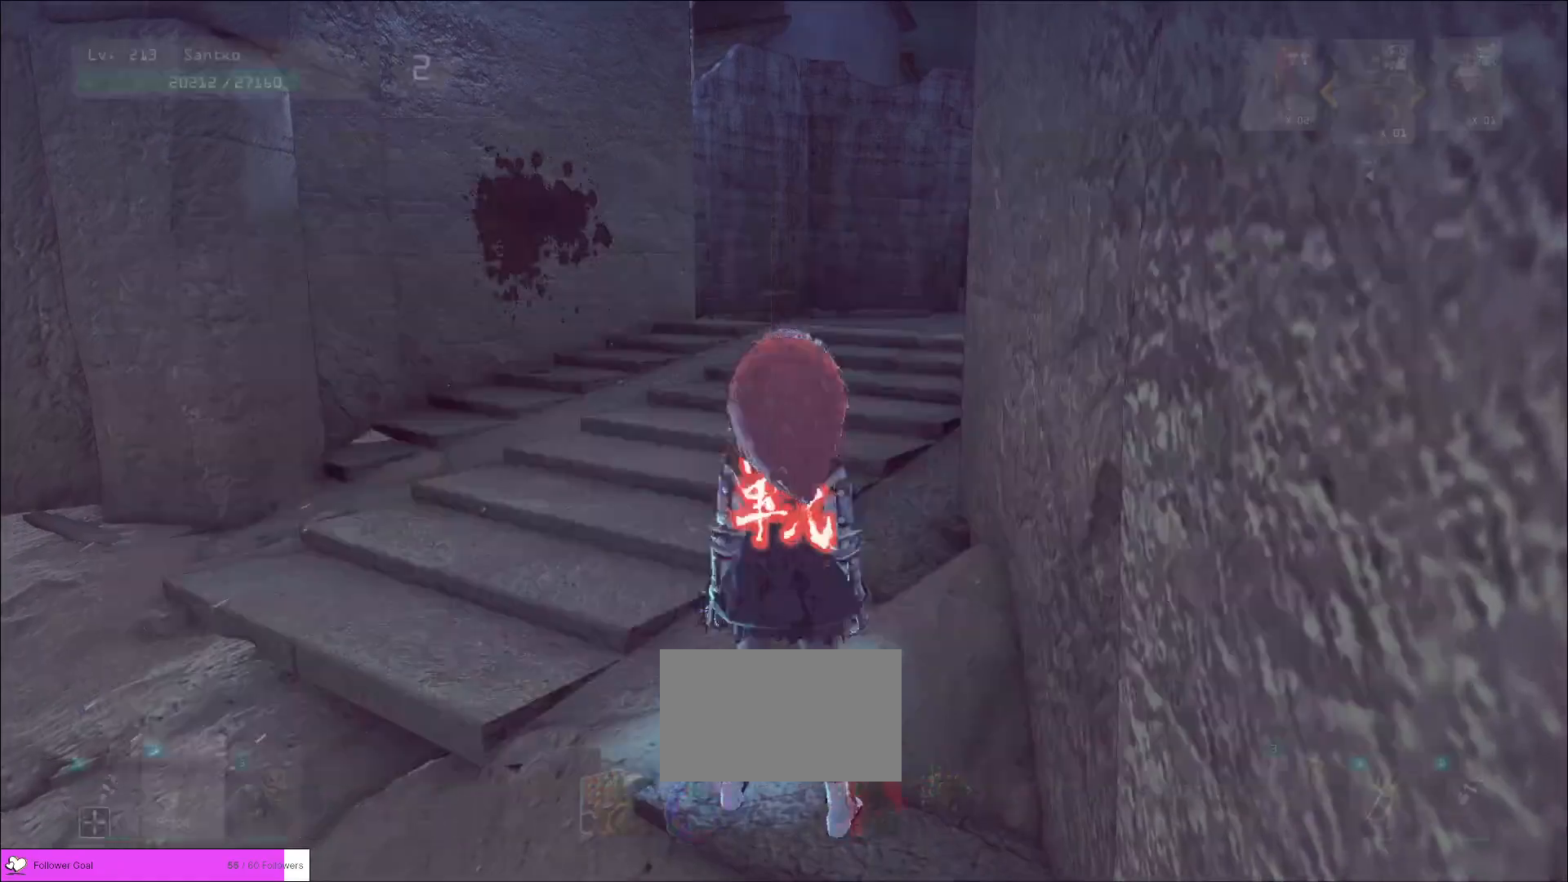
{"keys": ["w"], "mouse": [], "events": [[80, "ctrl", "down"], [240, "ctrl", "up"], [440, "2", "down"], [480, "2", "up"]]}
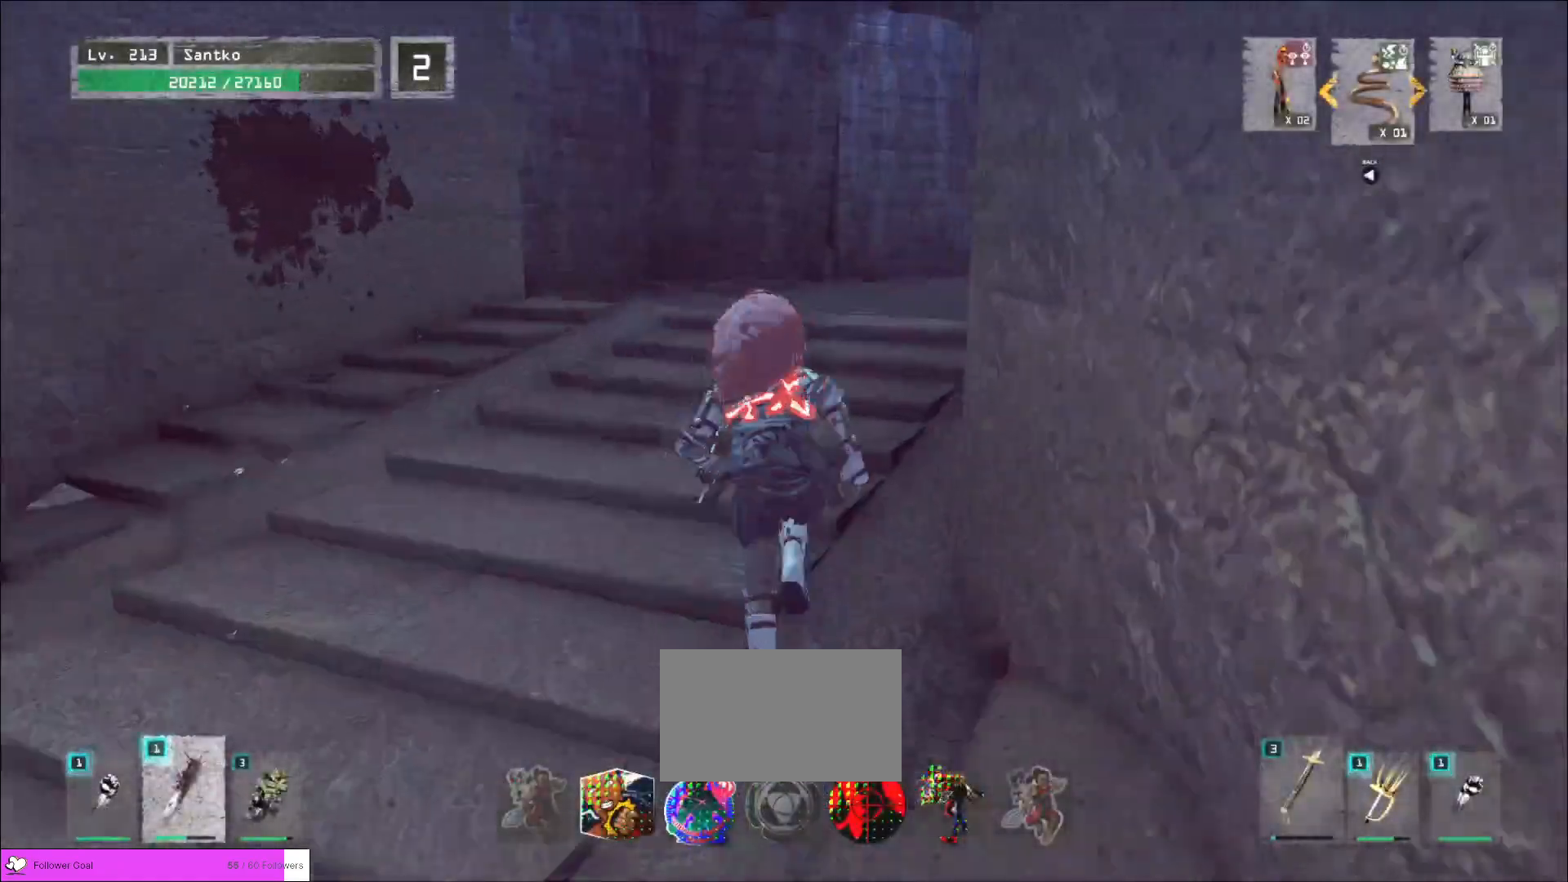
{"keys": ["w"], "mouse": [], "events": [[280, "ctrl", "down"], [440, "ctrl", "up"]]}
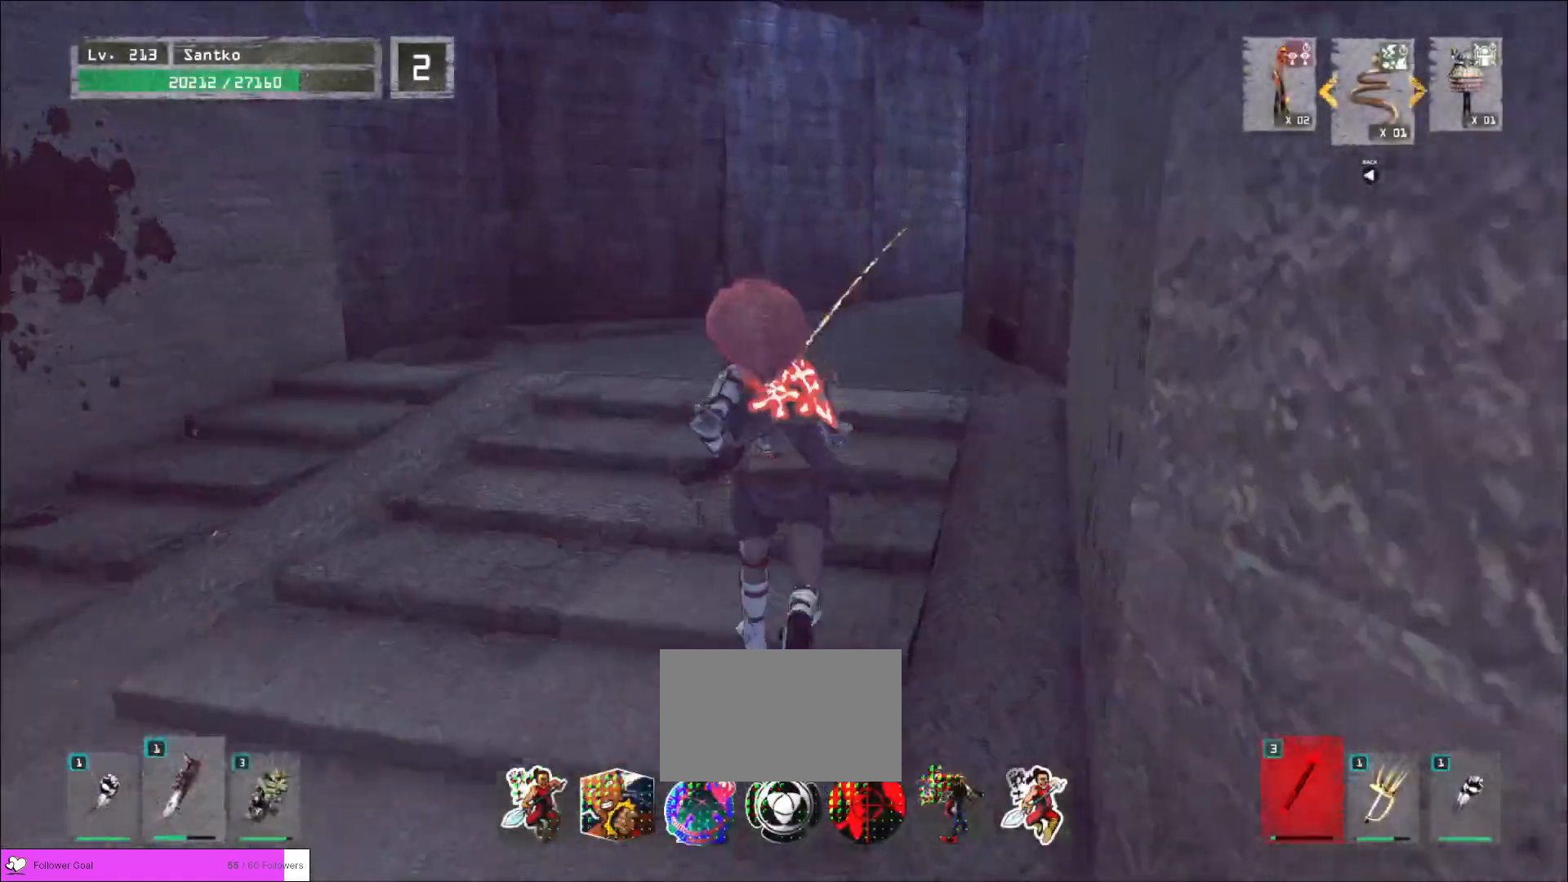
{"keys": ["w"], "mouse": [], "events": []}
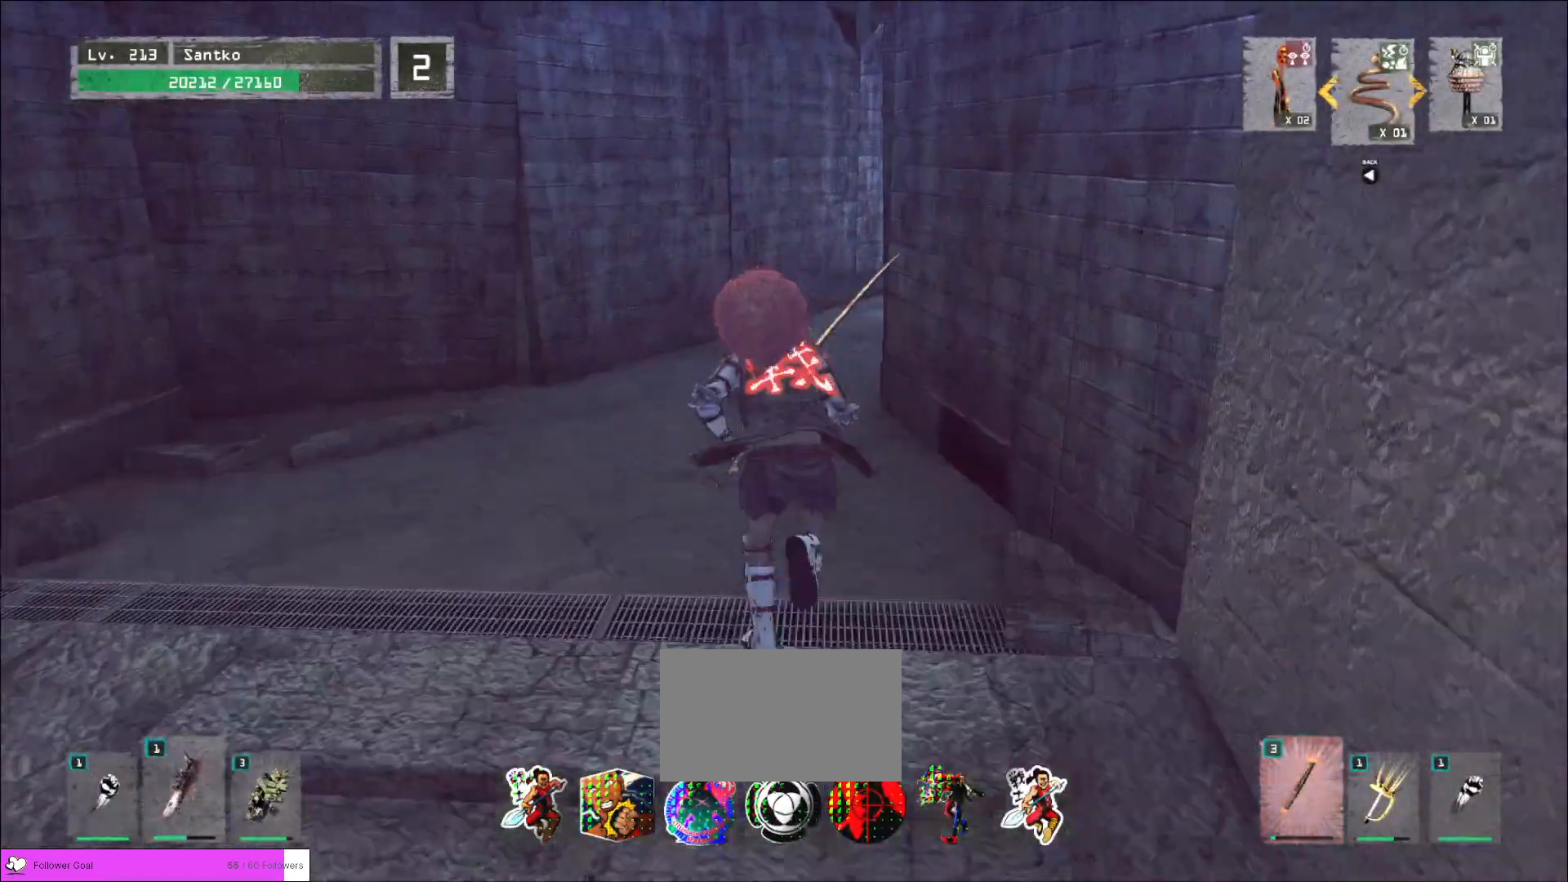
{"keys": ["w"], "mouse": [], "events": []}
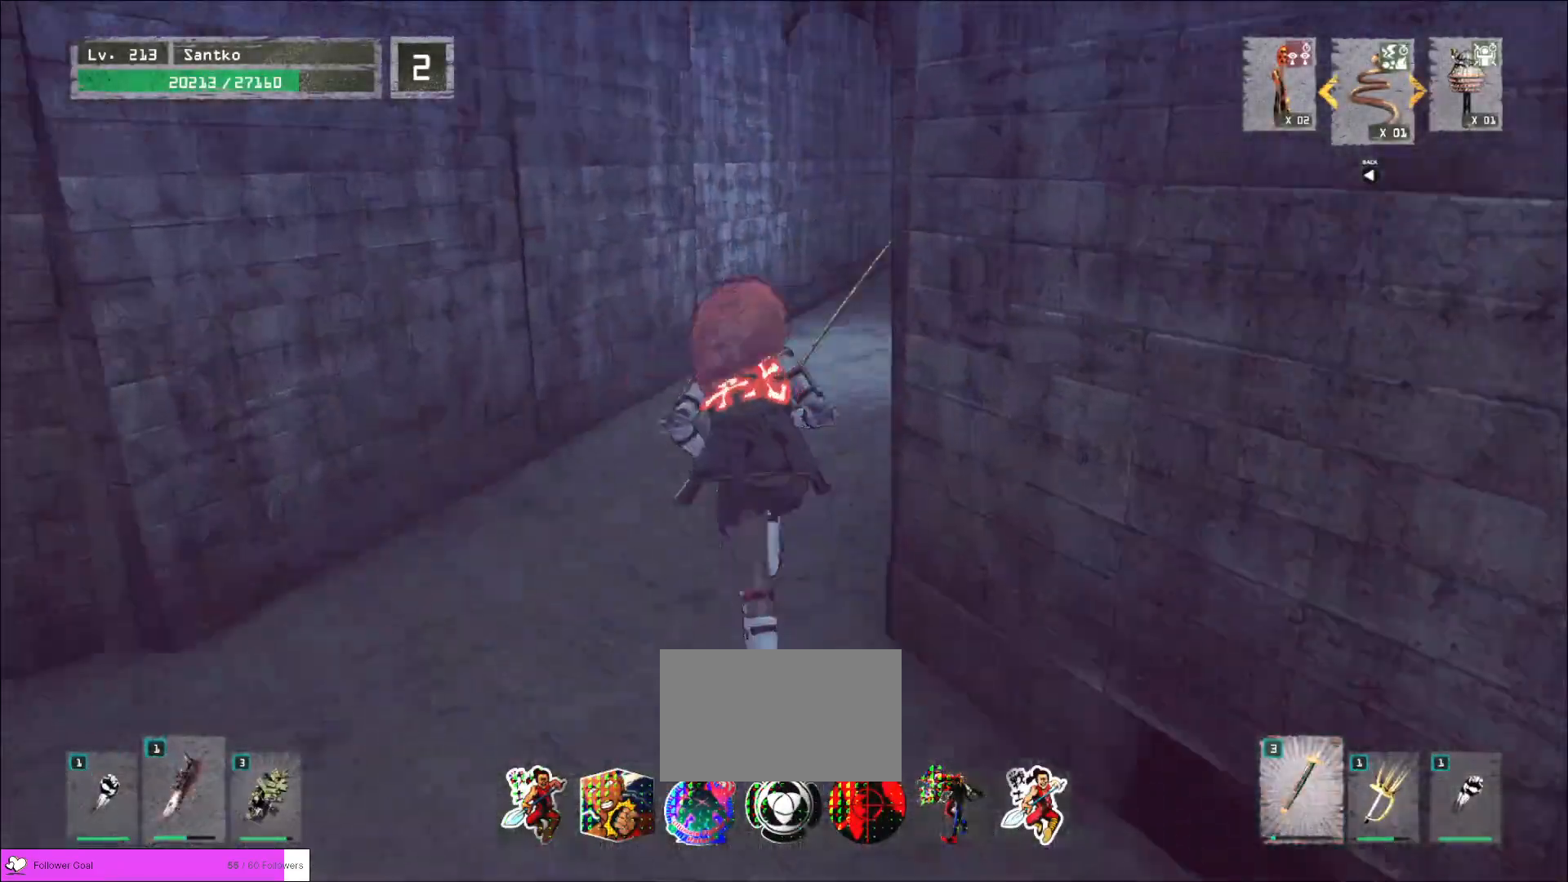
{"keys": ["w"], "mouse": [], "events": []}
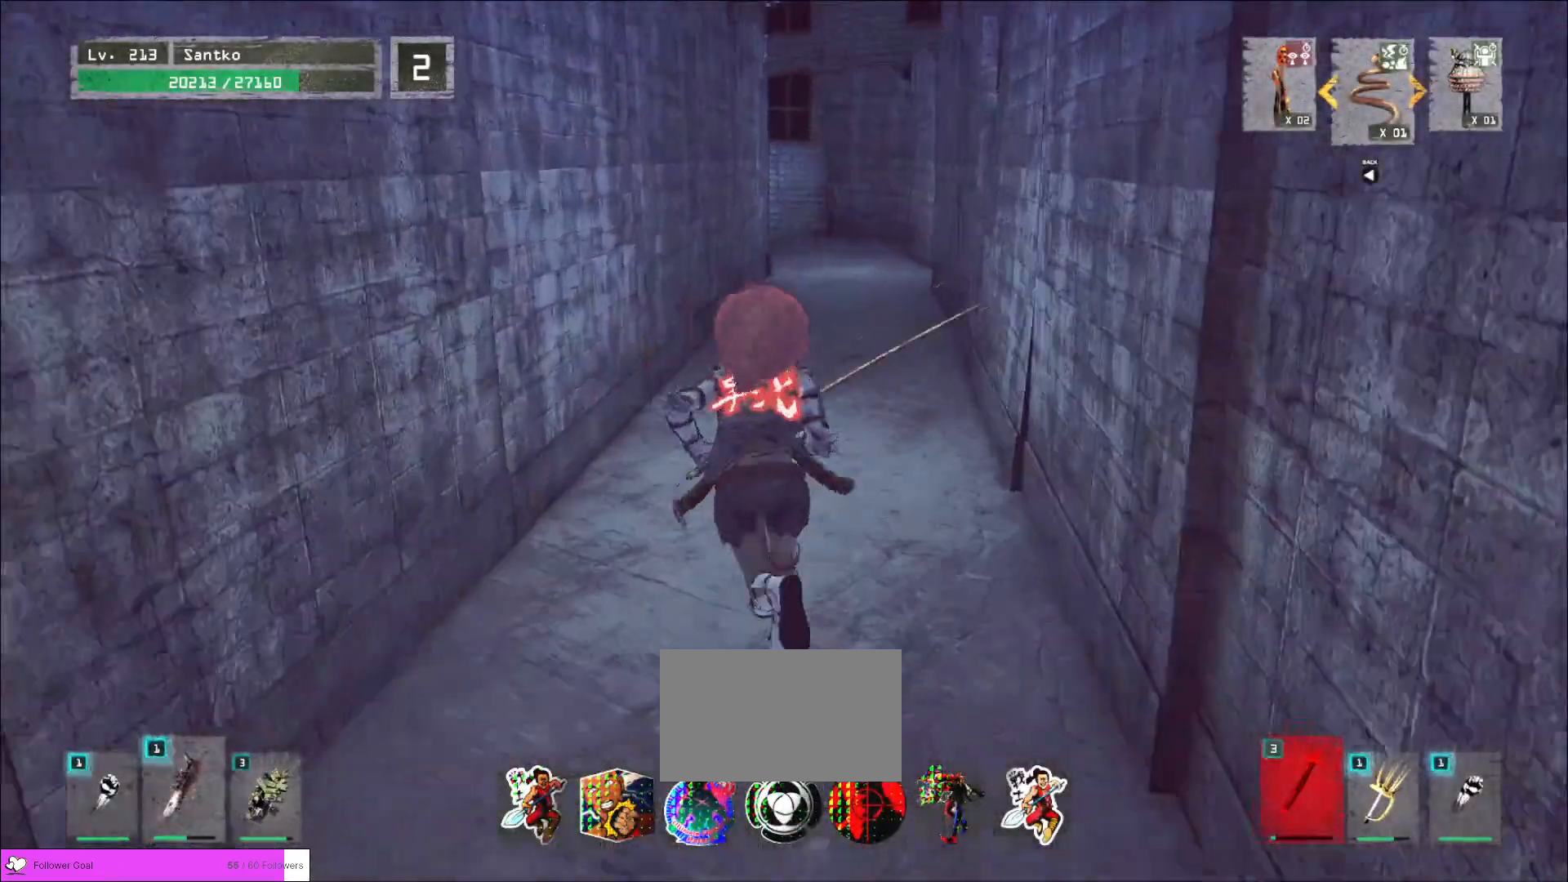
{"keys": ["w"], "mouse": [], "events": []}
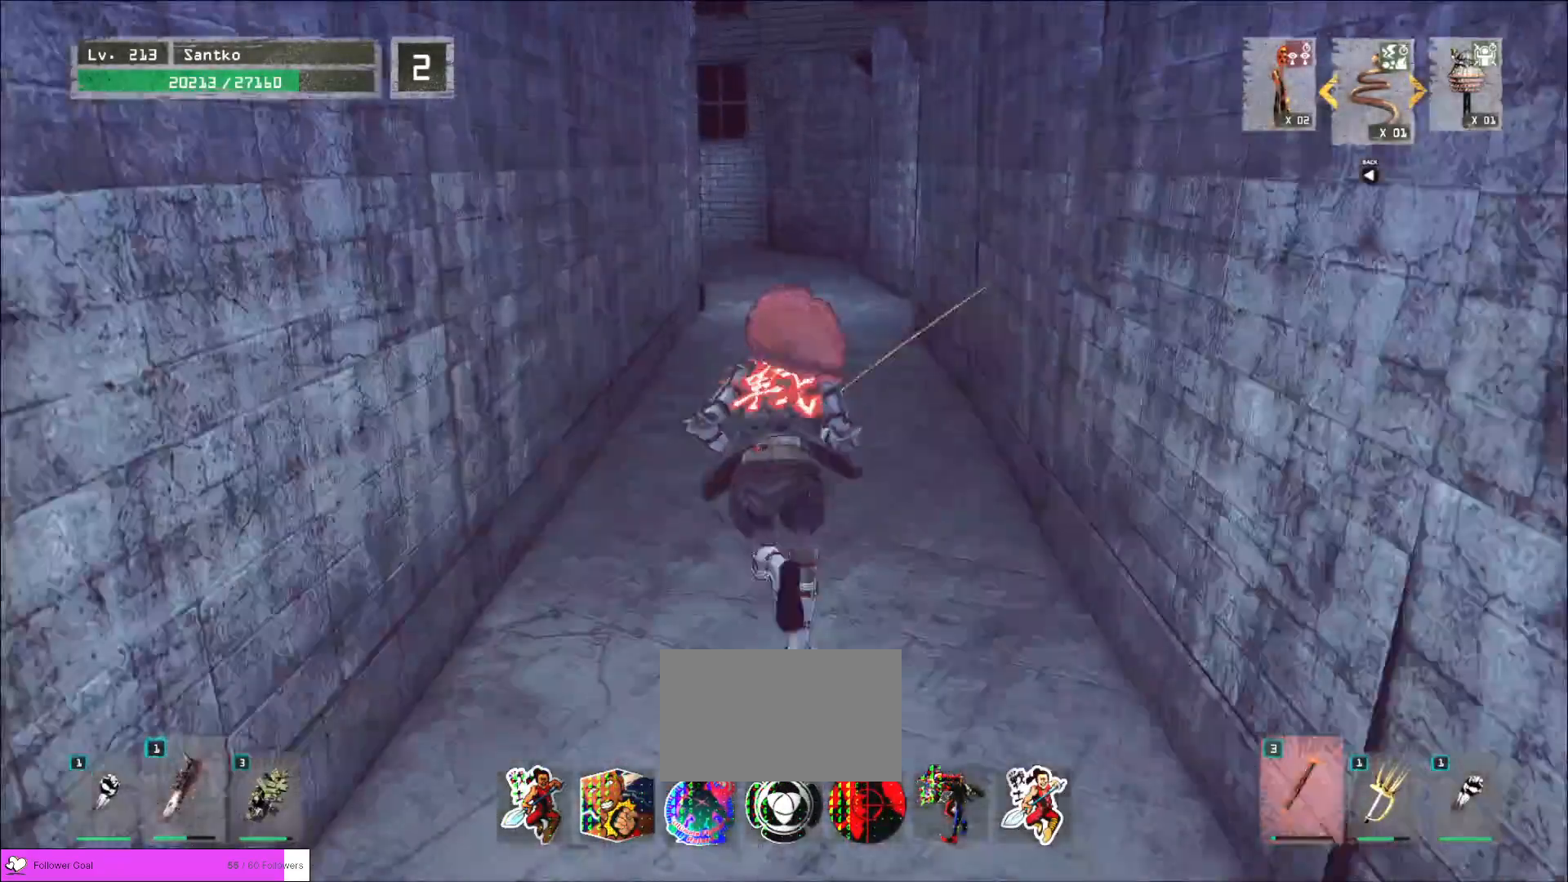
{"keys": ["w"], "mouse": [], "events": []}
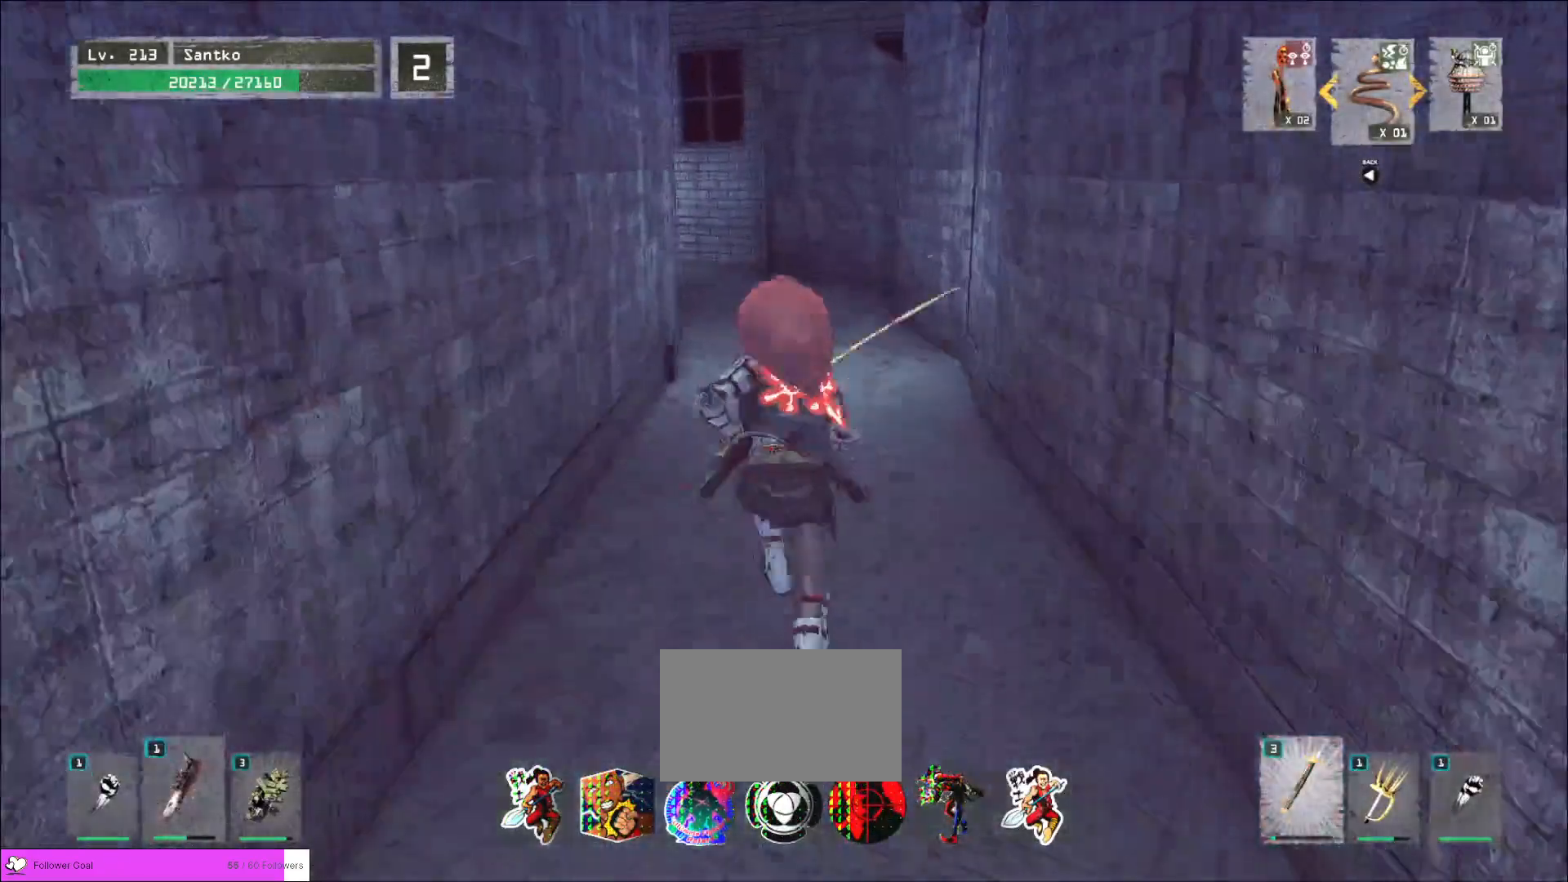
{"keys": ["w"], "mouse": [], "events": []}
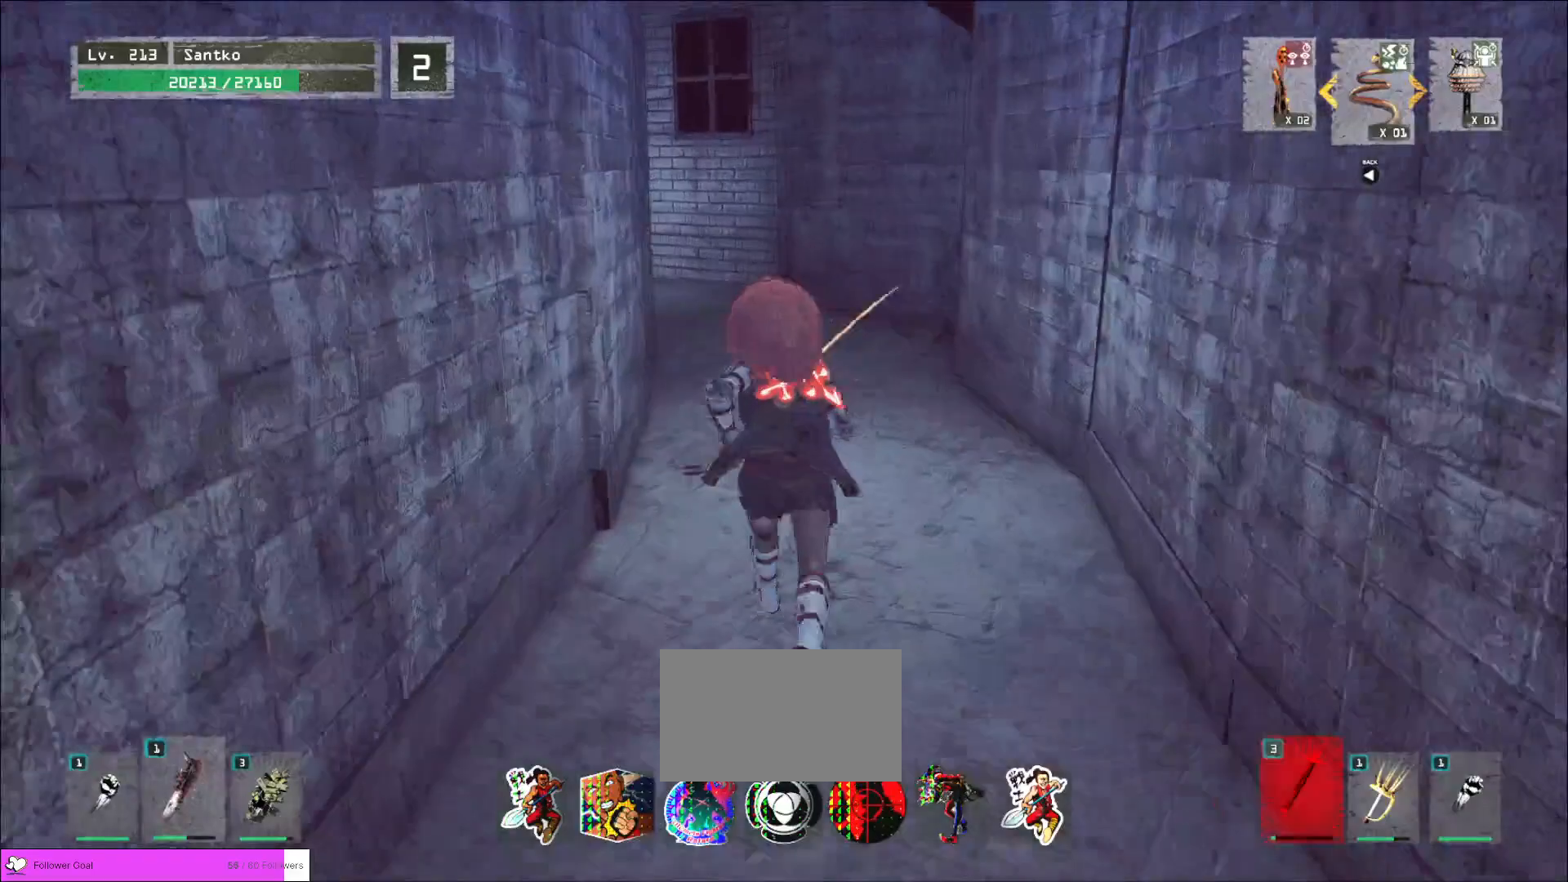
{"keys": ["w"], "mouse": [], "events": []}
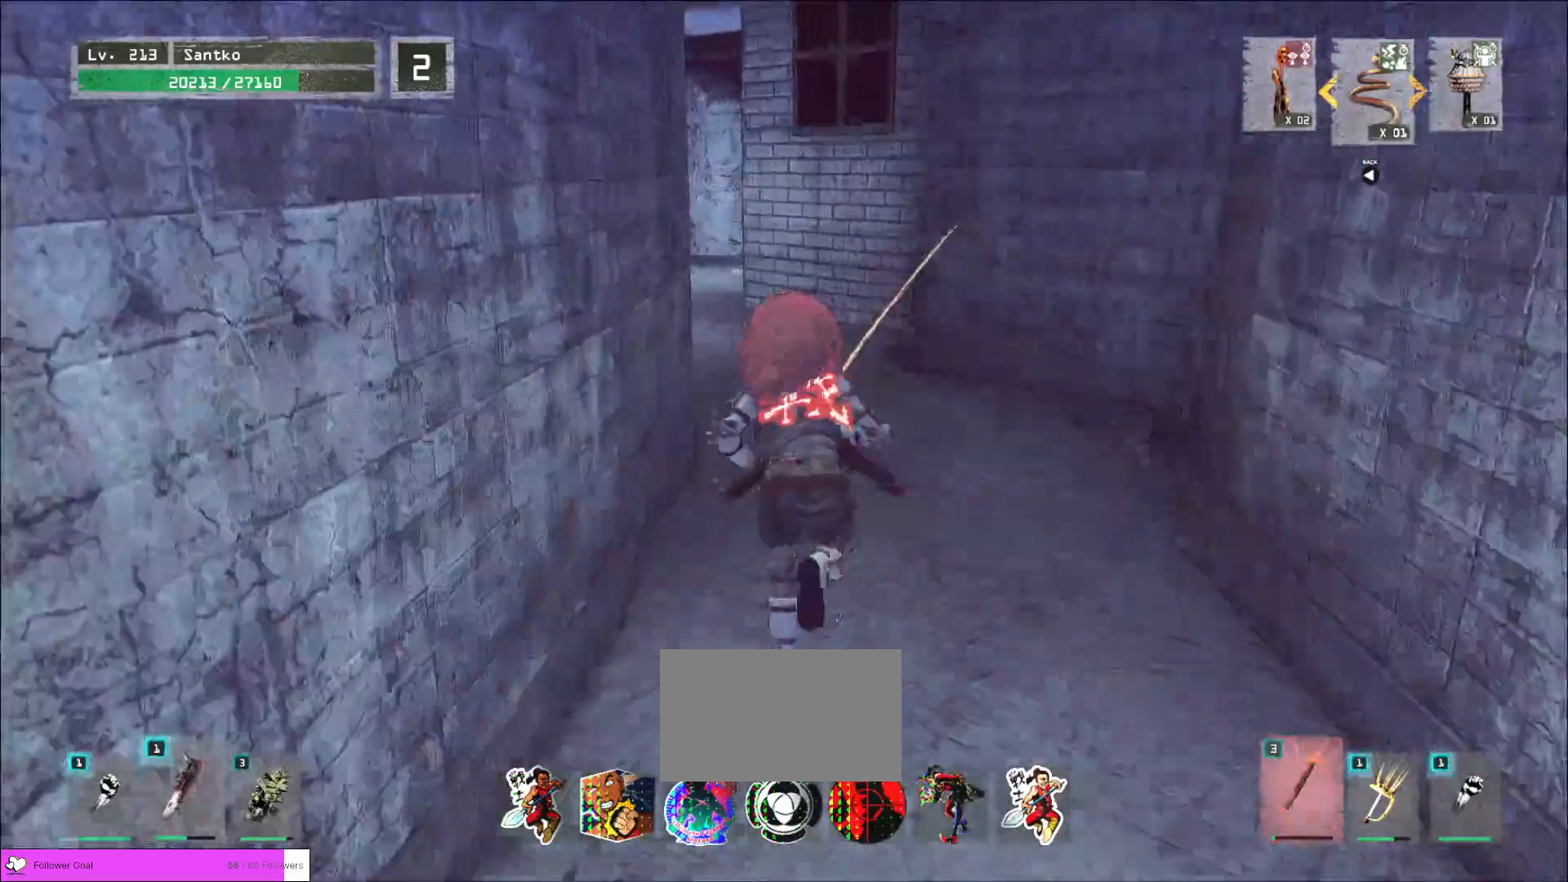
{"keys": ["w"], "mouse": [], "events": []}
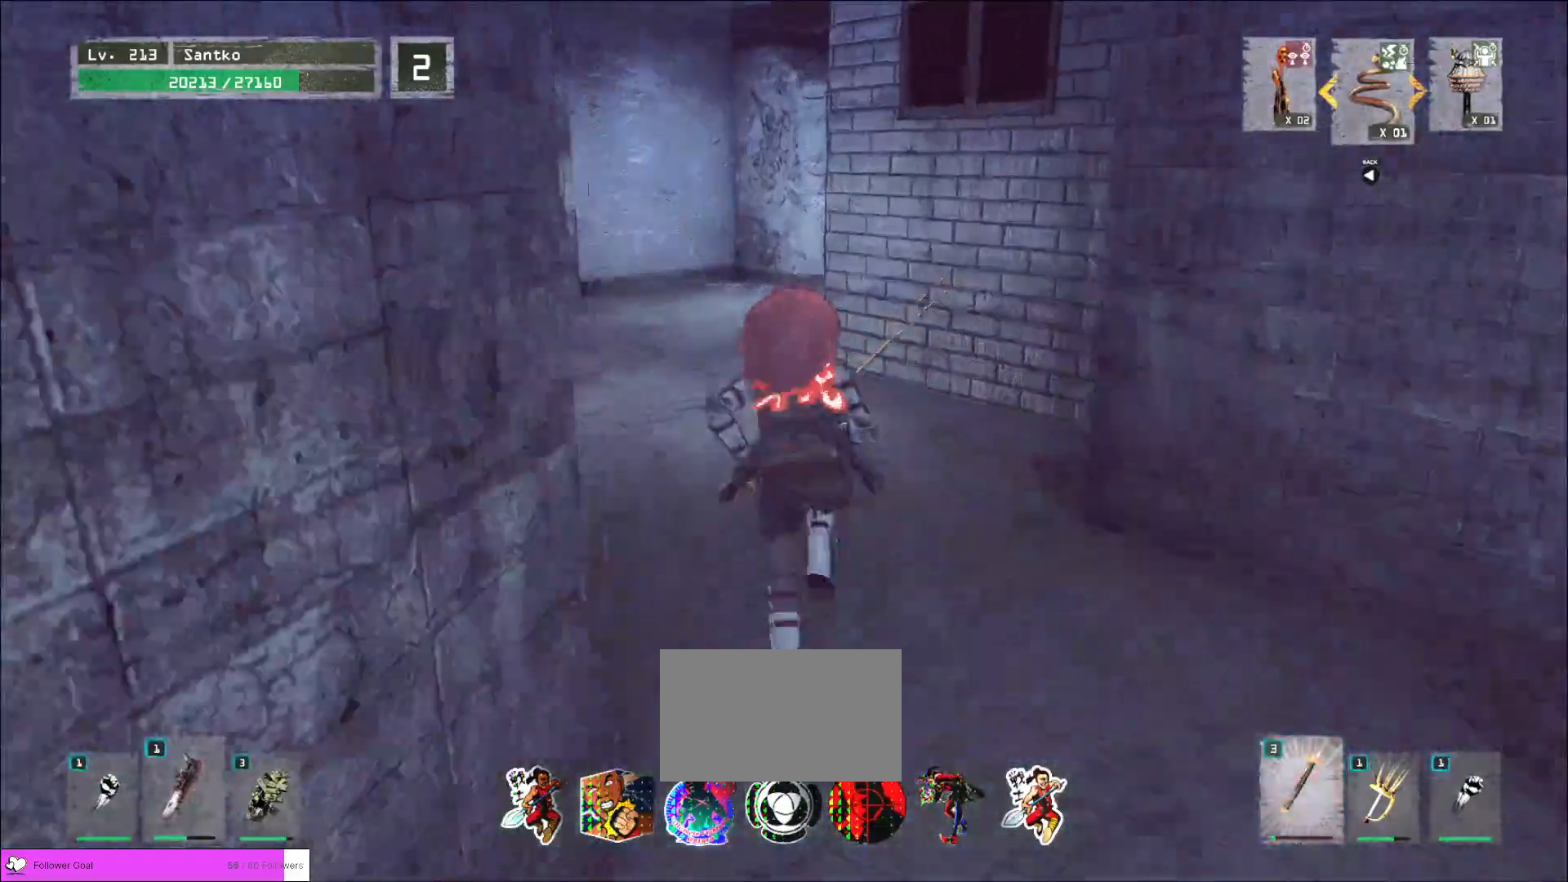
{"keys": ["a", "w"], "mouse": [], "events": [[440, "a", "down"]]}
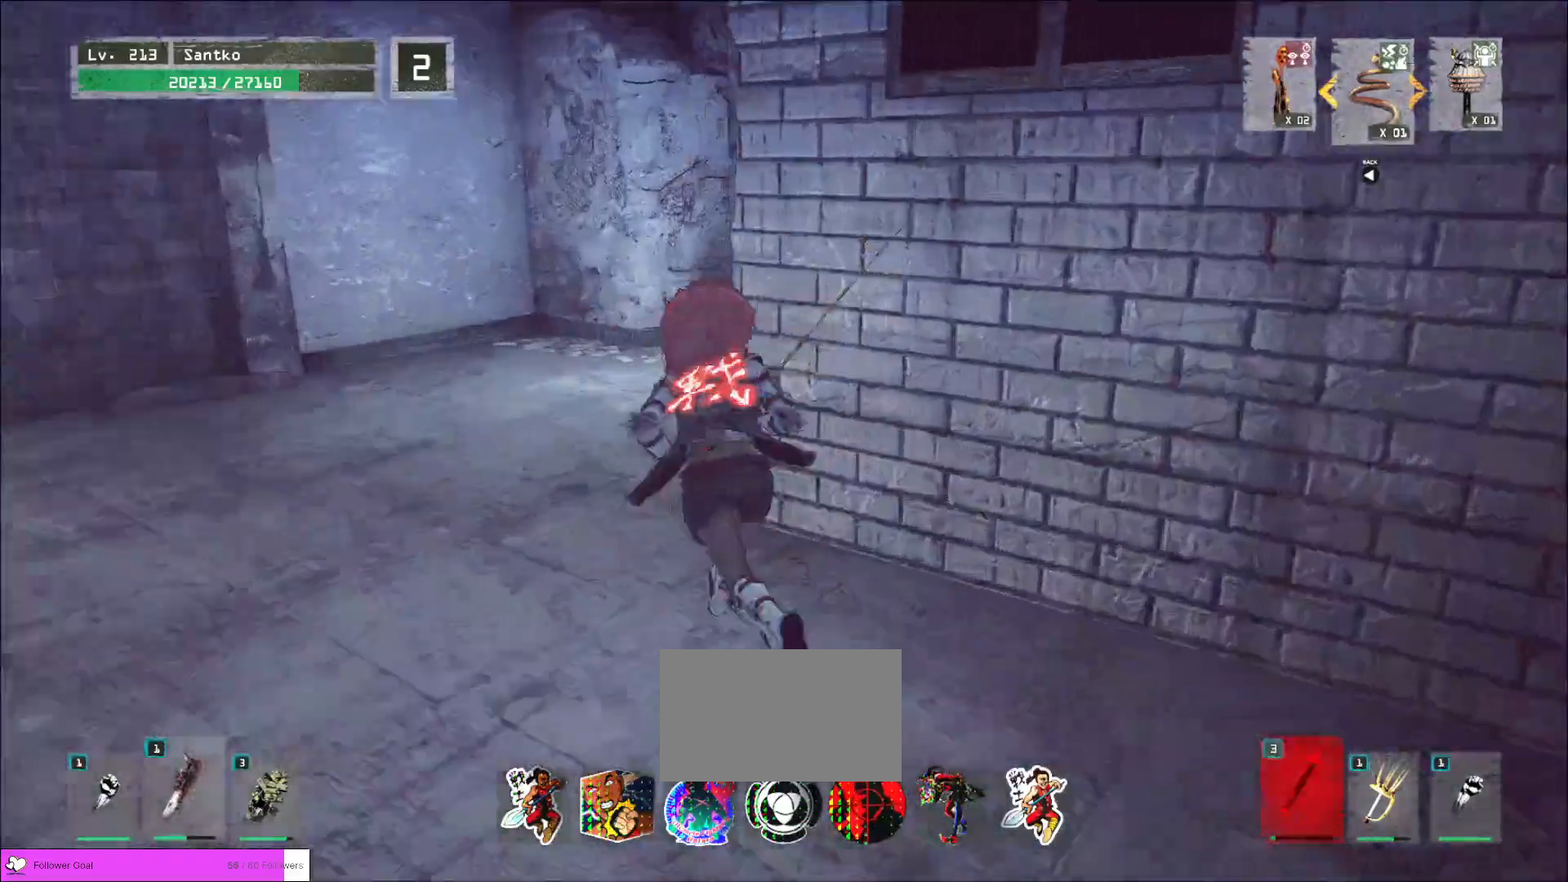
{"keys": ["w"], "mouse": [], "events": [[280, "a", "up"]]}
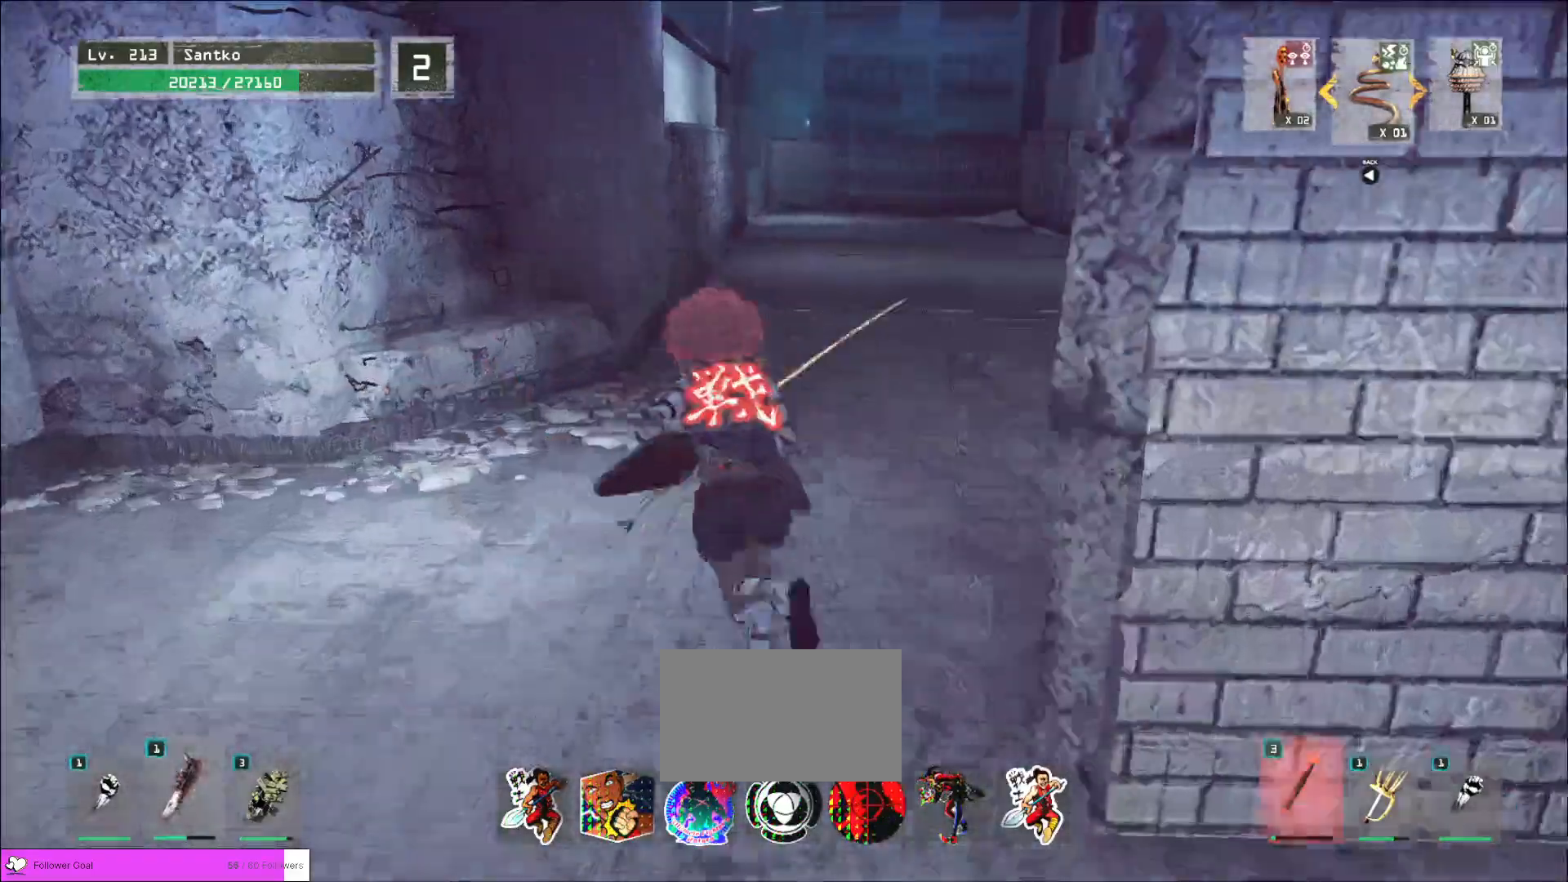
{"keys": ["w"], "mouse": [], "events": [[280, "d", "down"], [480, "d", "up"]]}
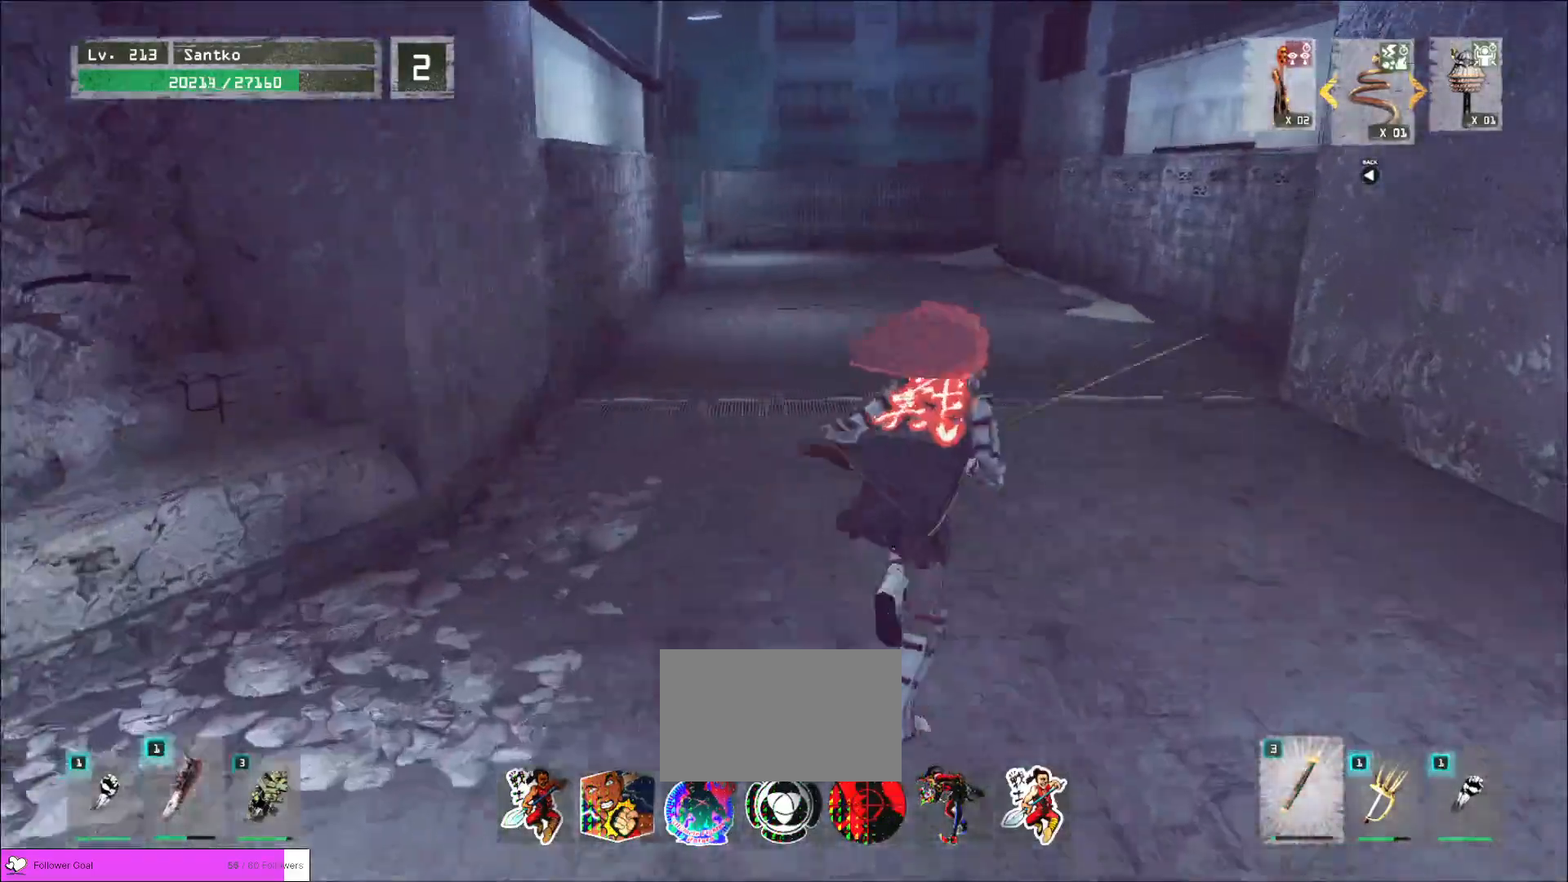
{"keys": [], "mouse": [], "events": [[280, "w", "up"], [320, "r", "down"], [440, "r", "up"]]}
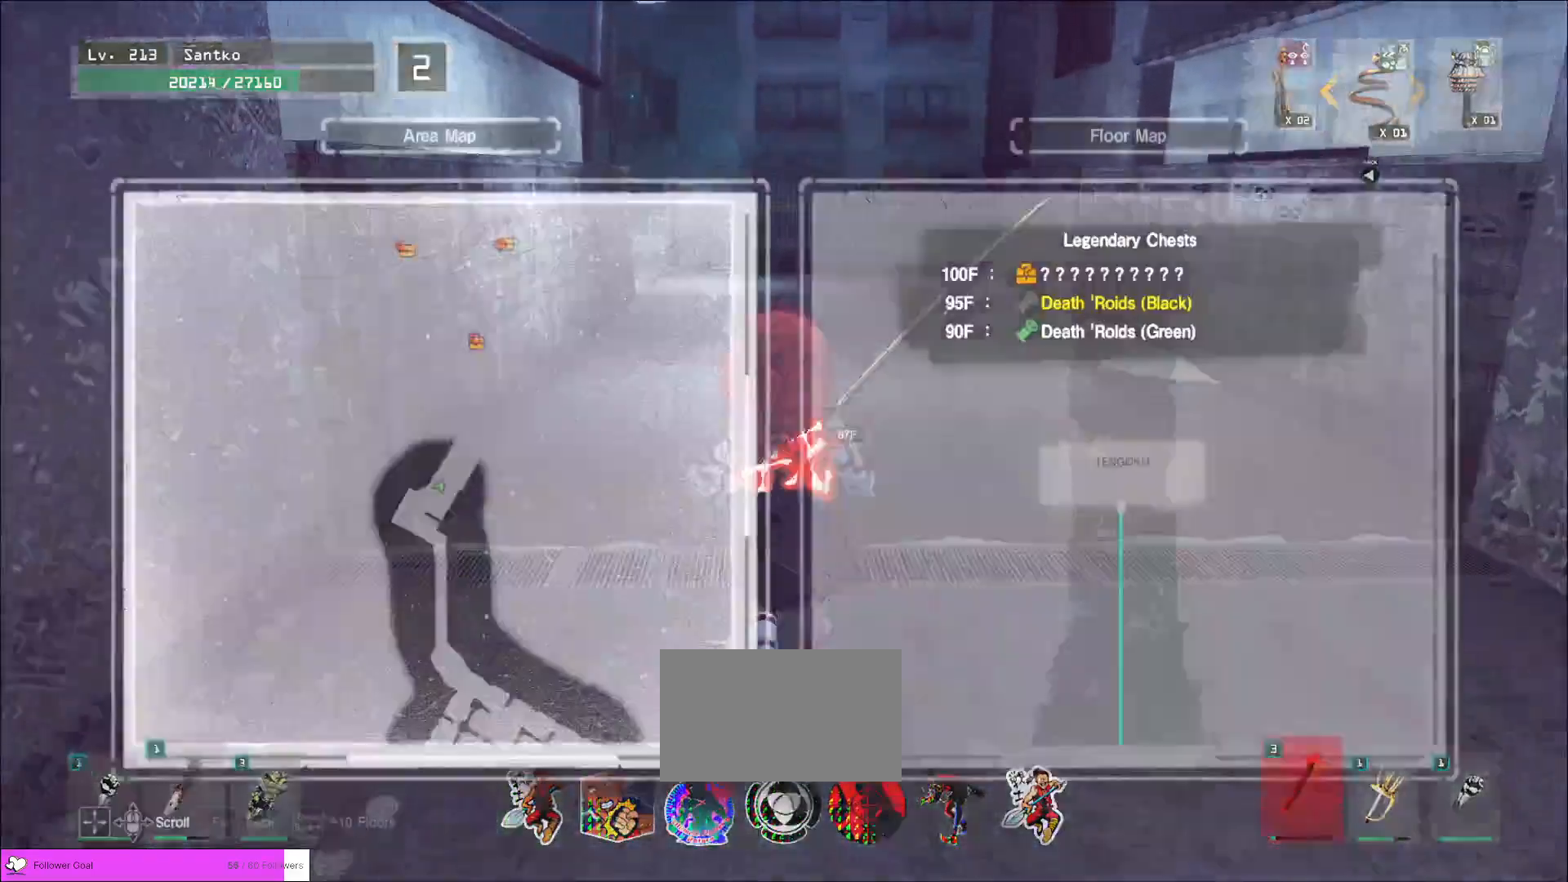
{"keys": ["w"], "mouse": []}
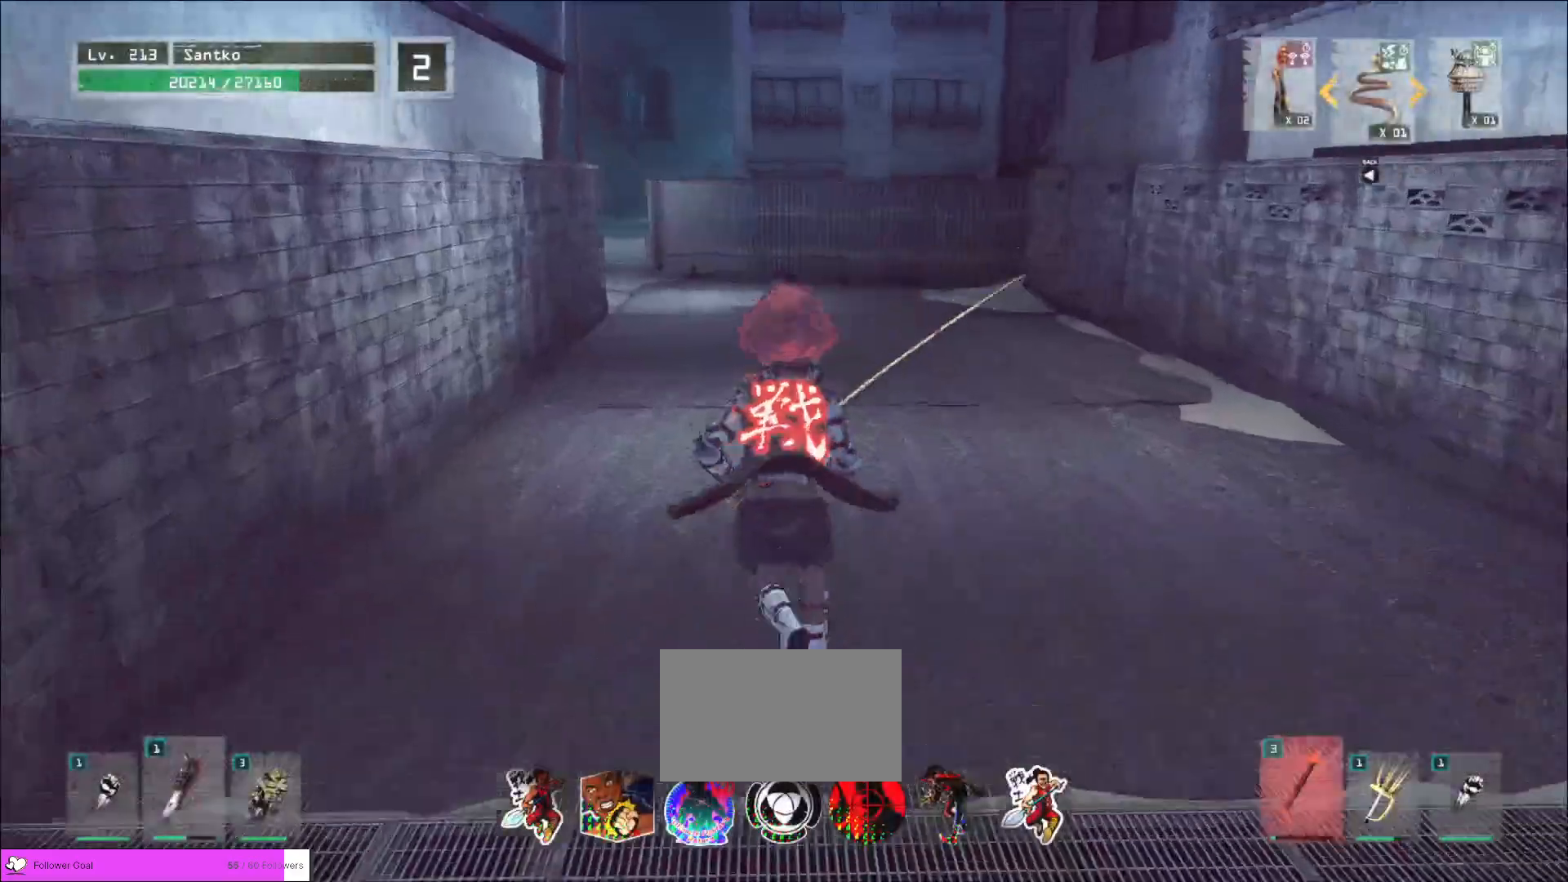
{"keys": ["w"], "mouse": [], "events": []}
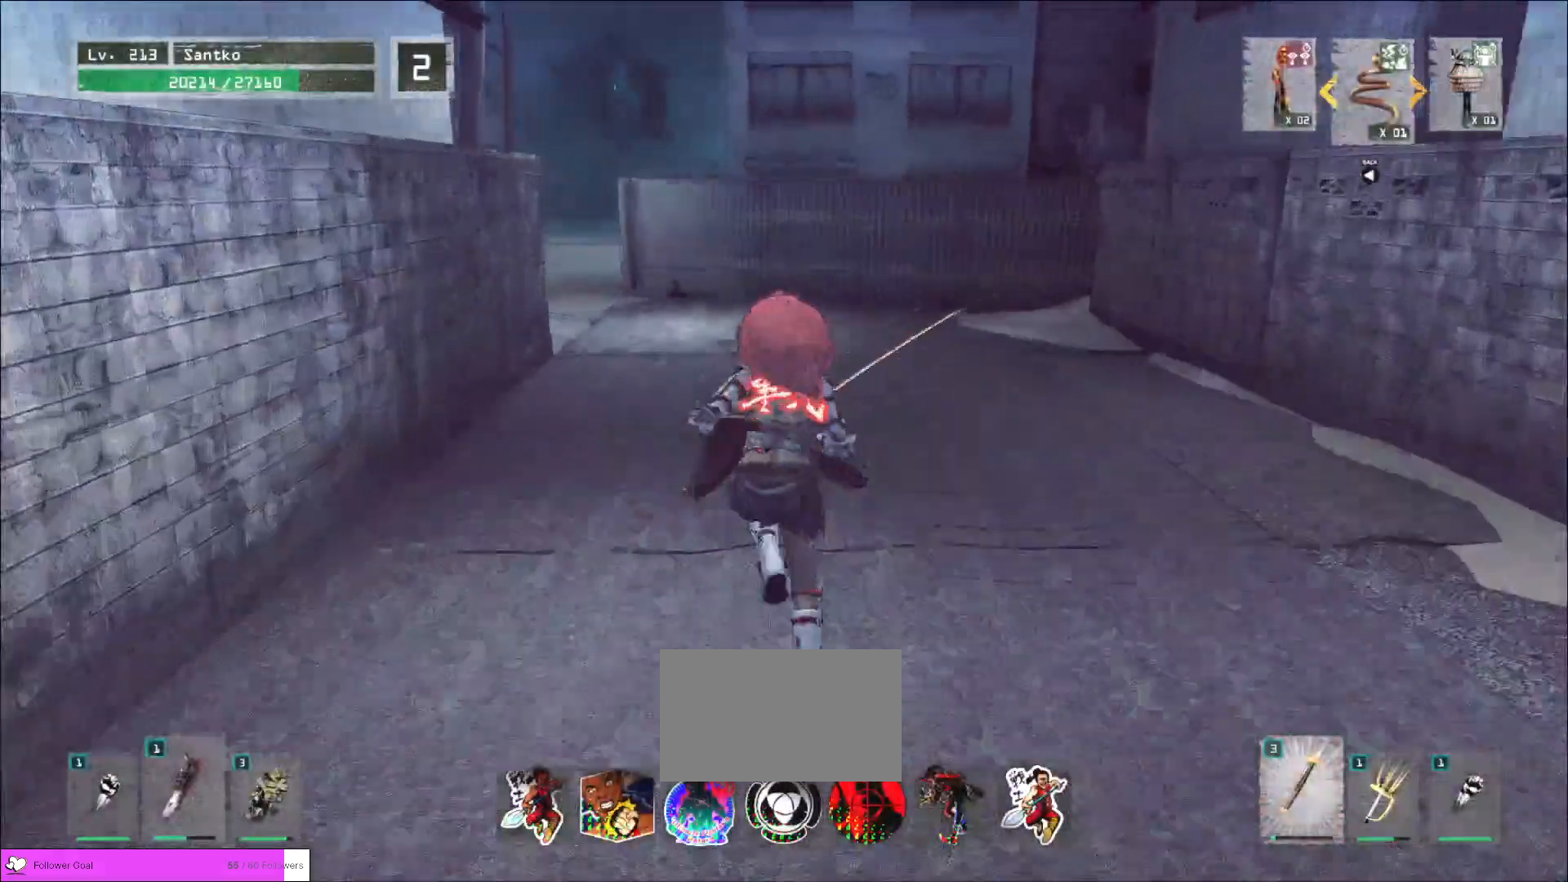
{"keys": [], "mouse": [], "events": [[400, "w", "up"], [440, "r", "down"], [520, "r", "up"]]}
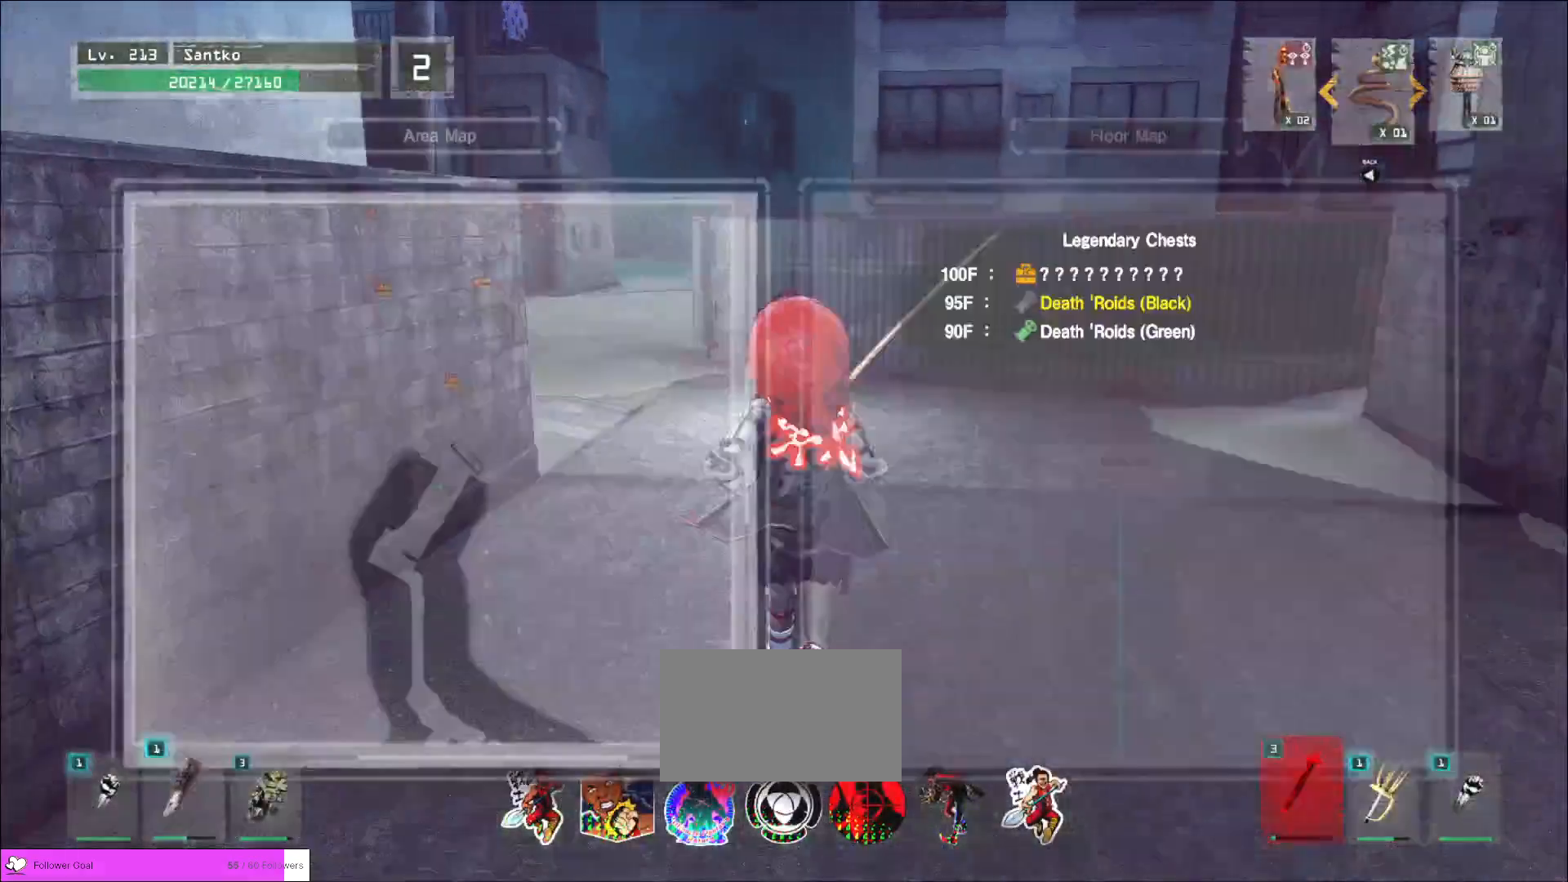
{"keys": ["w"], "mouse": []}
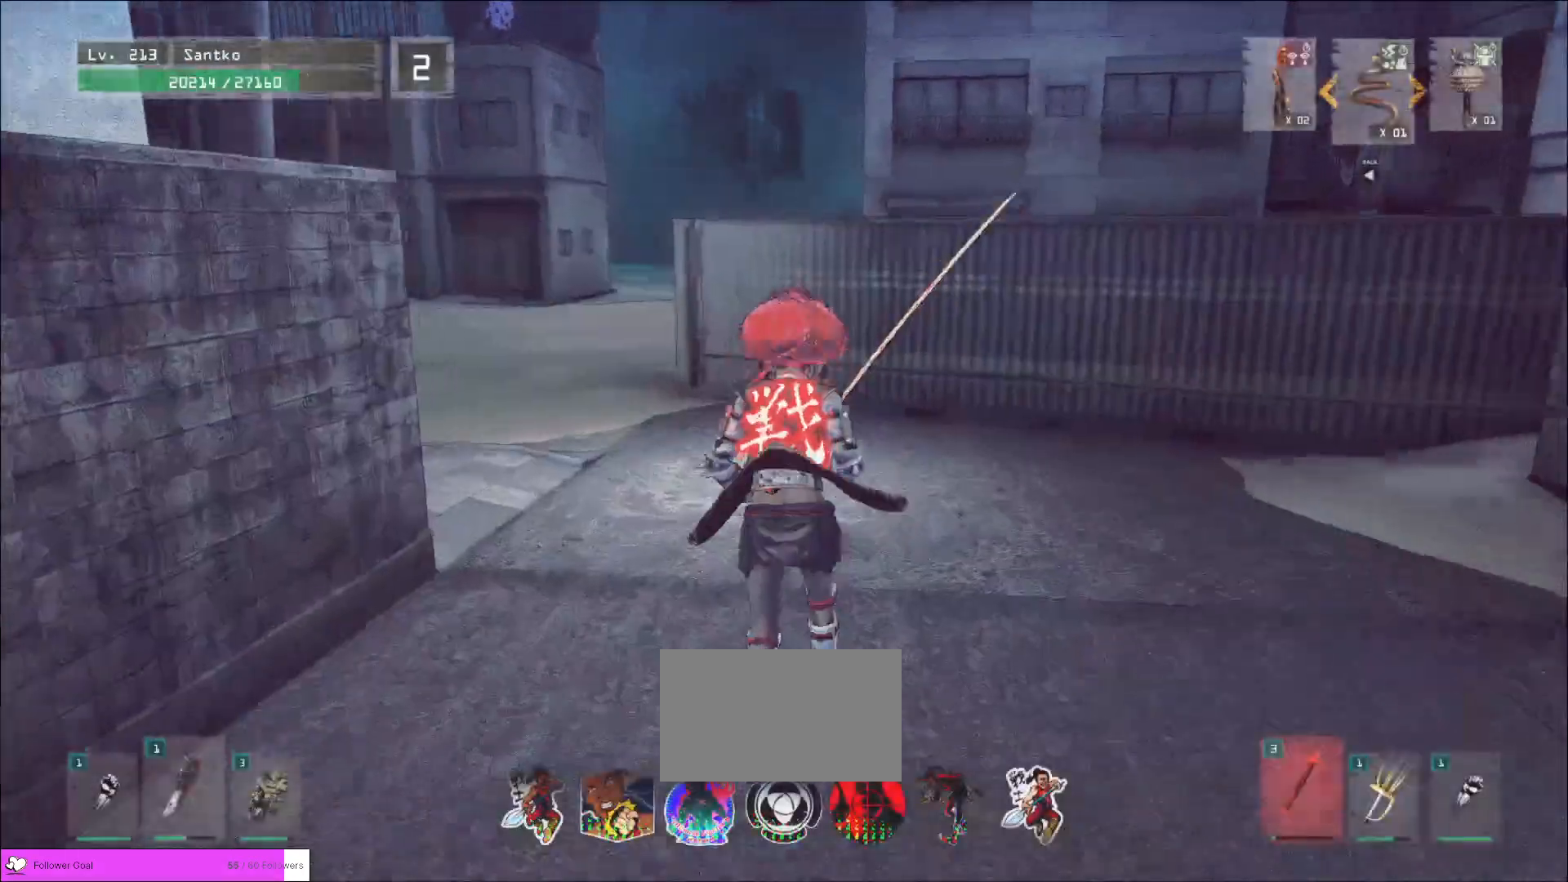
{"keys": ["a", "w"], "mouse": [], "events": [[400, "a", "down"]]}